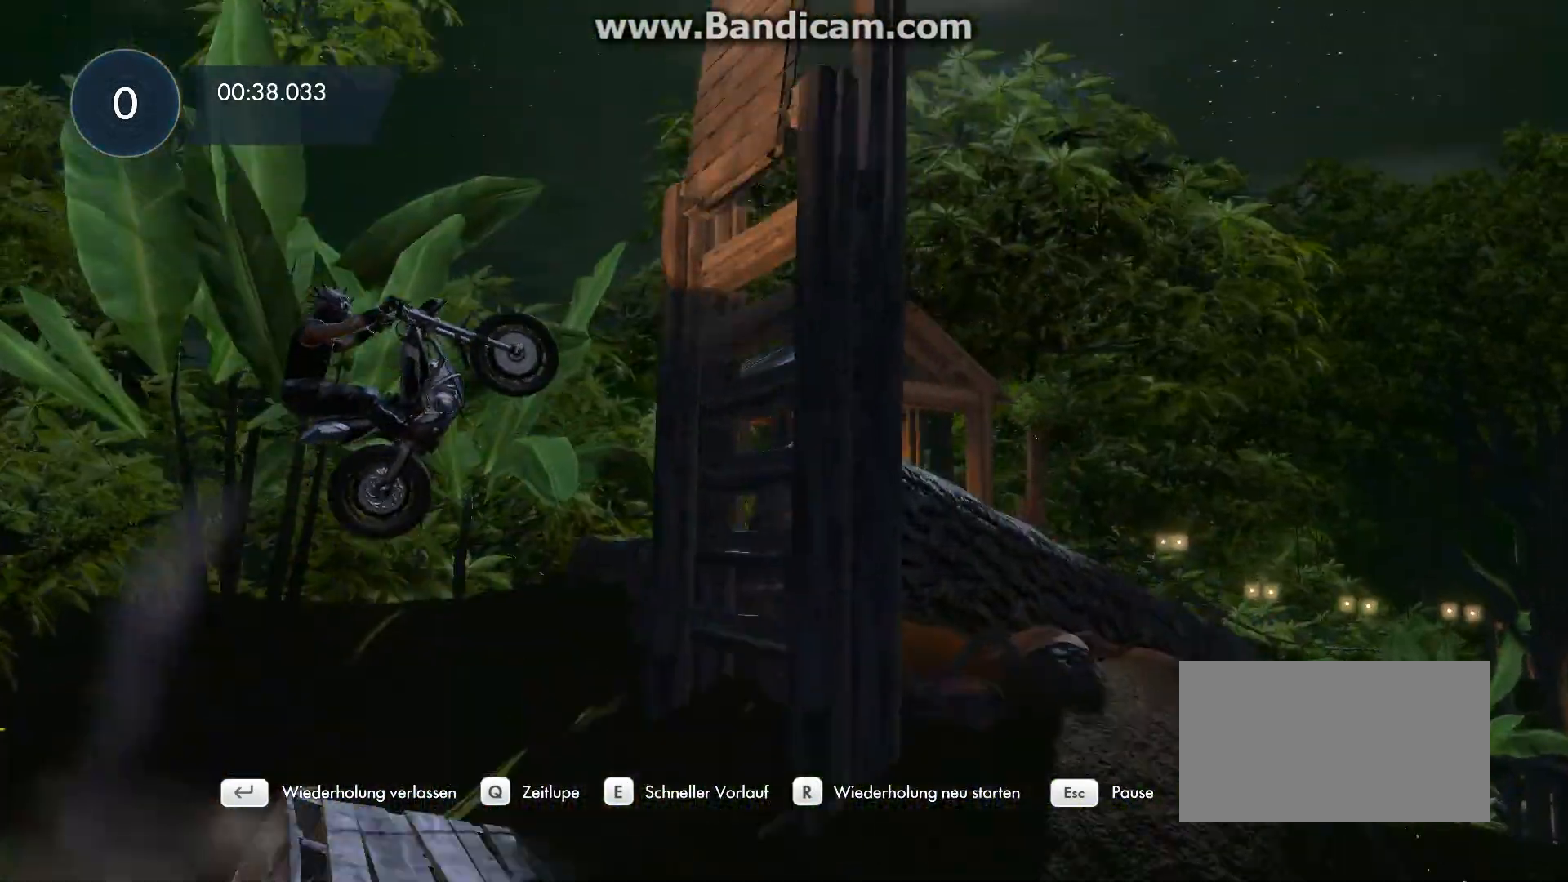
Gameplay with keyboard; each line is a JSON object with the keys held at the frame after it. "events" lists presses ("down") and releases ("up") of "a", "d", "down", "left", "right", "s", "space", "up" and "w" between this image and that frame as [ms after this image, input, new state], when the widget could be followed in between. No other keys are recorded. Mouse input is not recorded.
{"keys": ["right"], "events": [[200, "left", "up"], [267, "right", "down"]]}
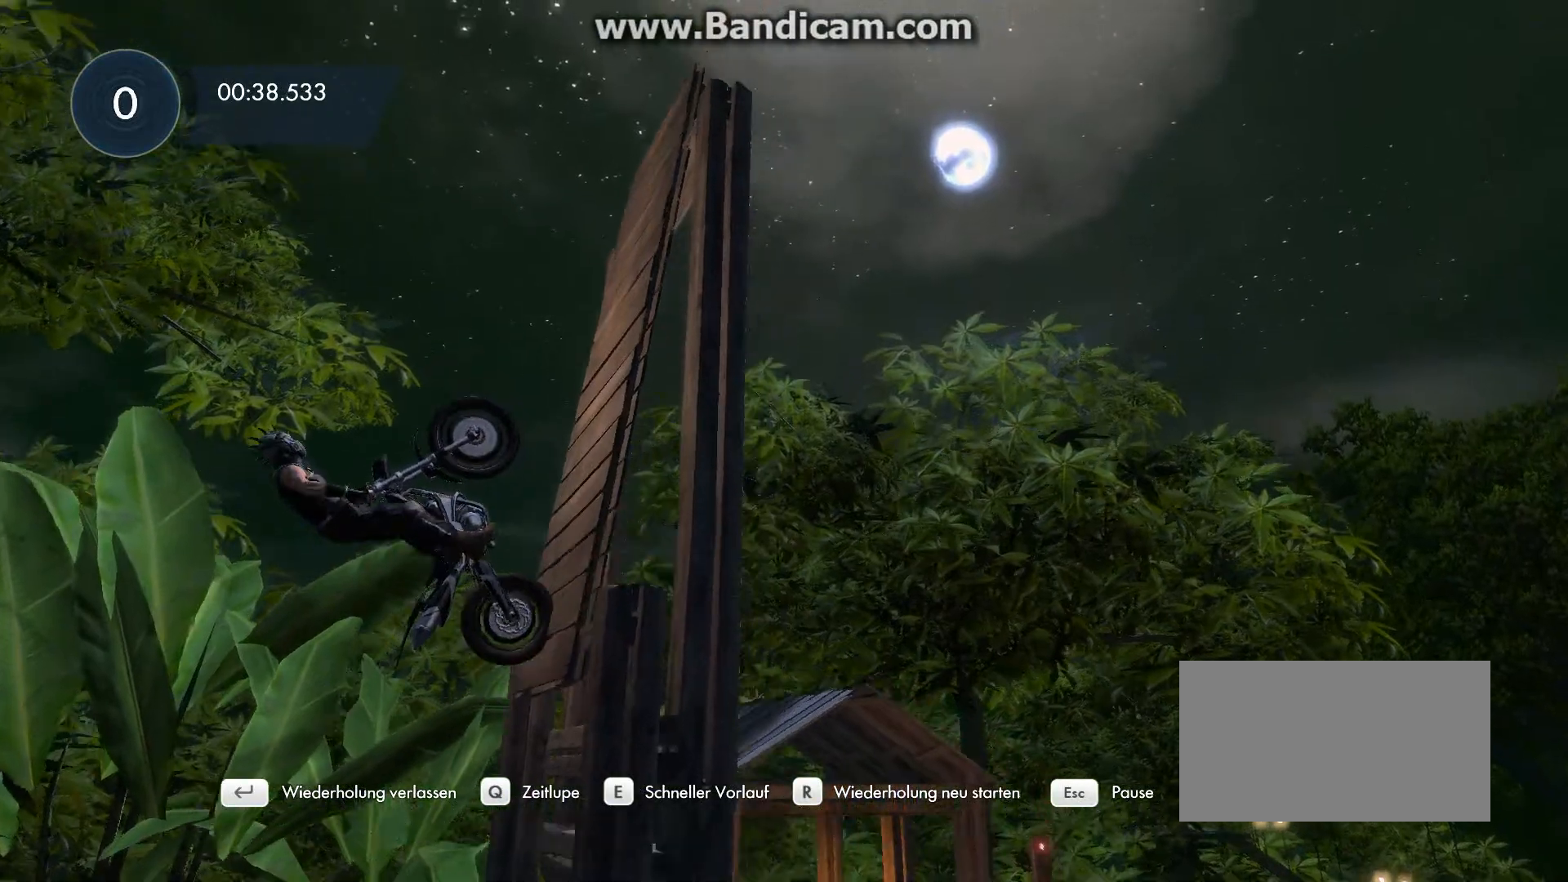
{"keys": ["up"], "events": [[67, "up", "down"], [467, "right", "up"]]}
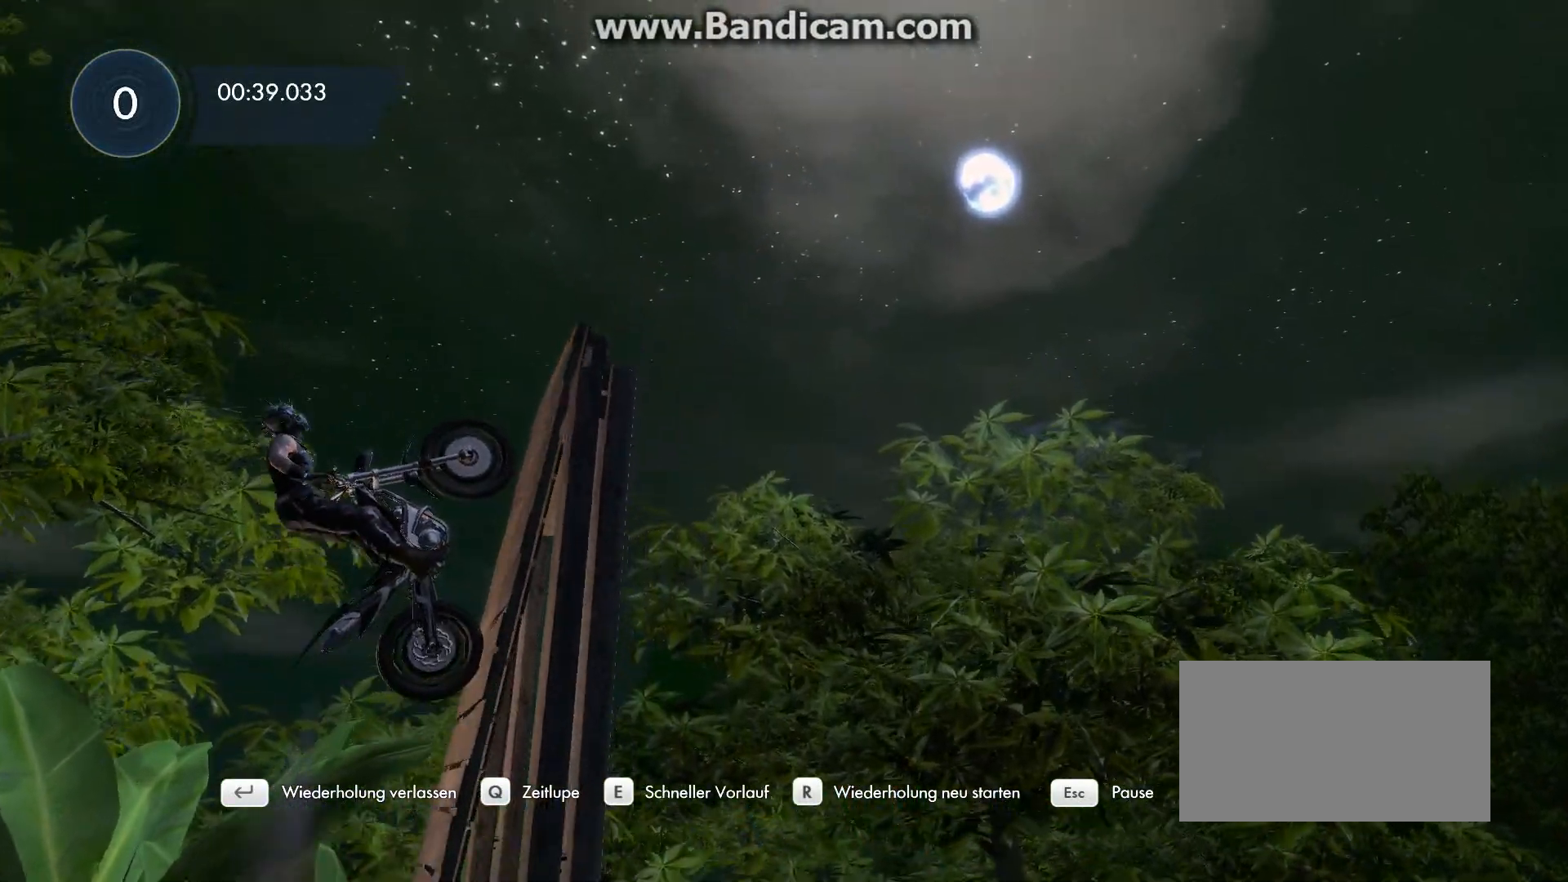
{"keys": ["down", "right"], "events": [[100, "up", "up"], [200, "right", "down"], [467, "down", "down"]]}
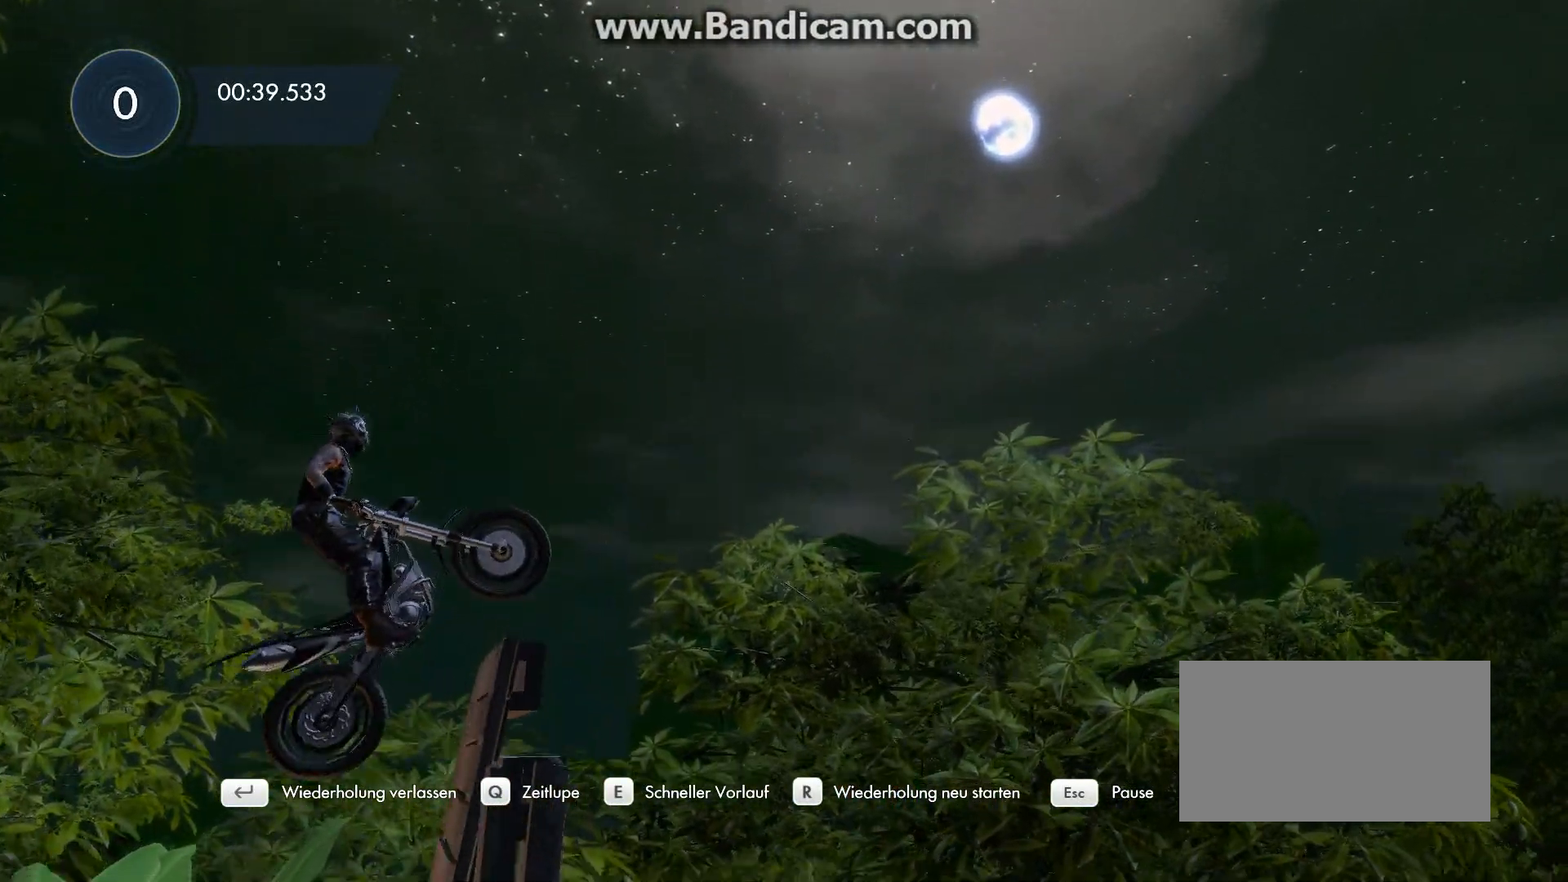
{"keys": ["down", "right"], "events": []}
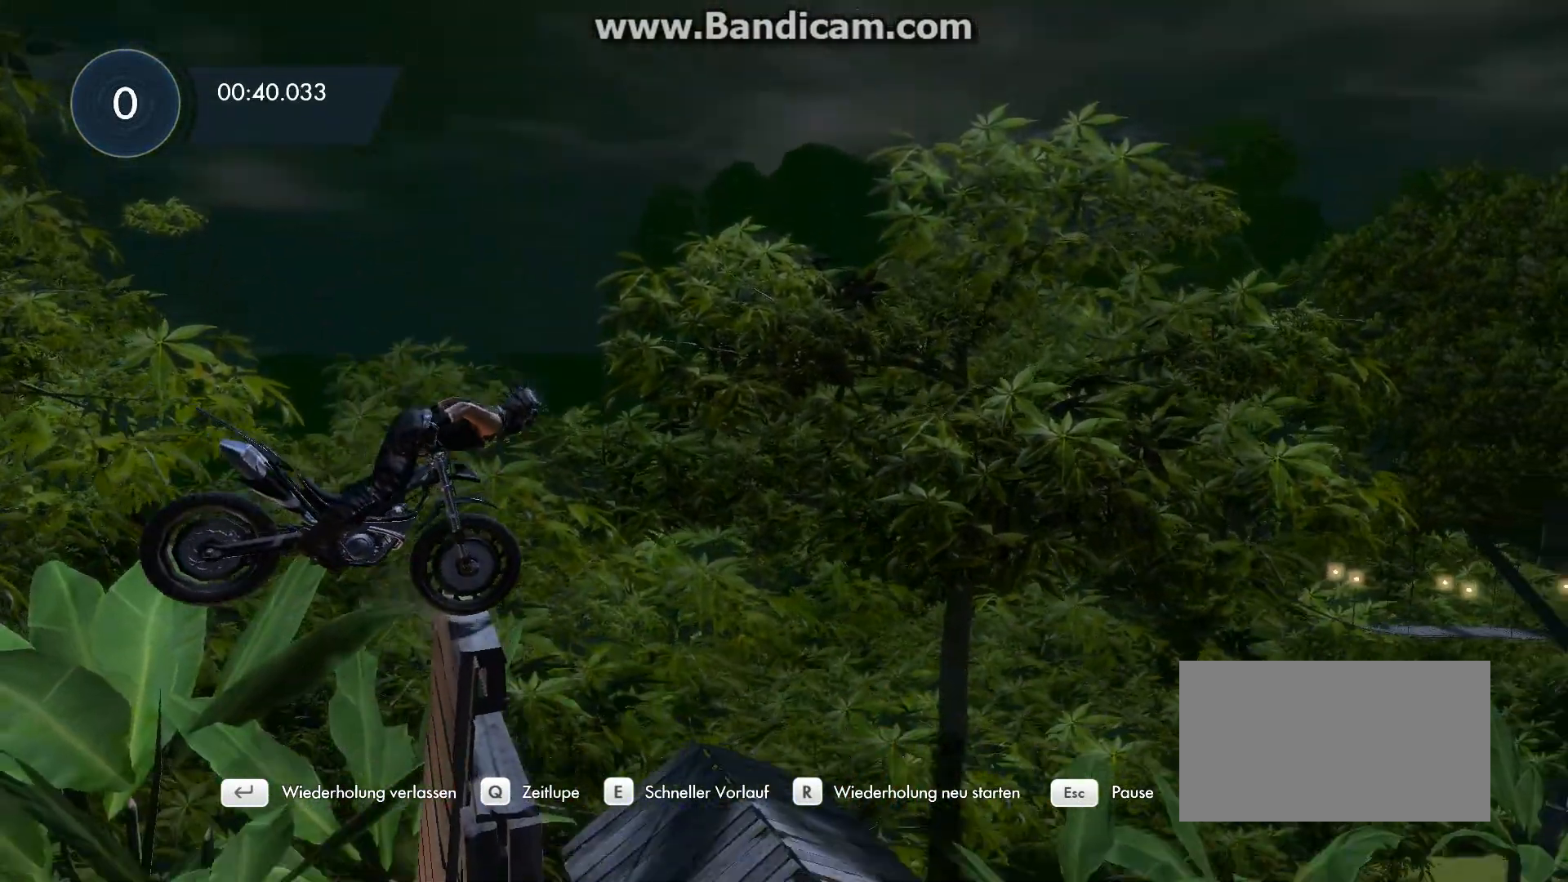
{"keys": ["up"], "events": [[67, "down", "up"], [100, "left", "down"], [100, "right", "up"], [367, "up", "down"], [467, "left", "up"]]}
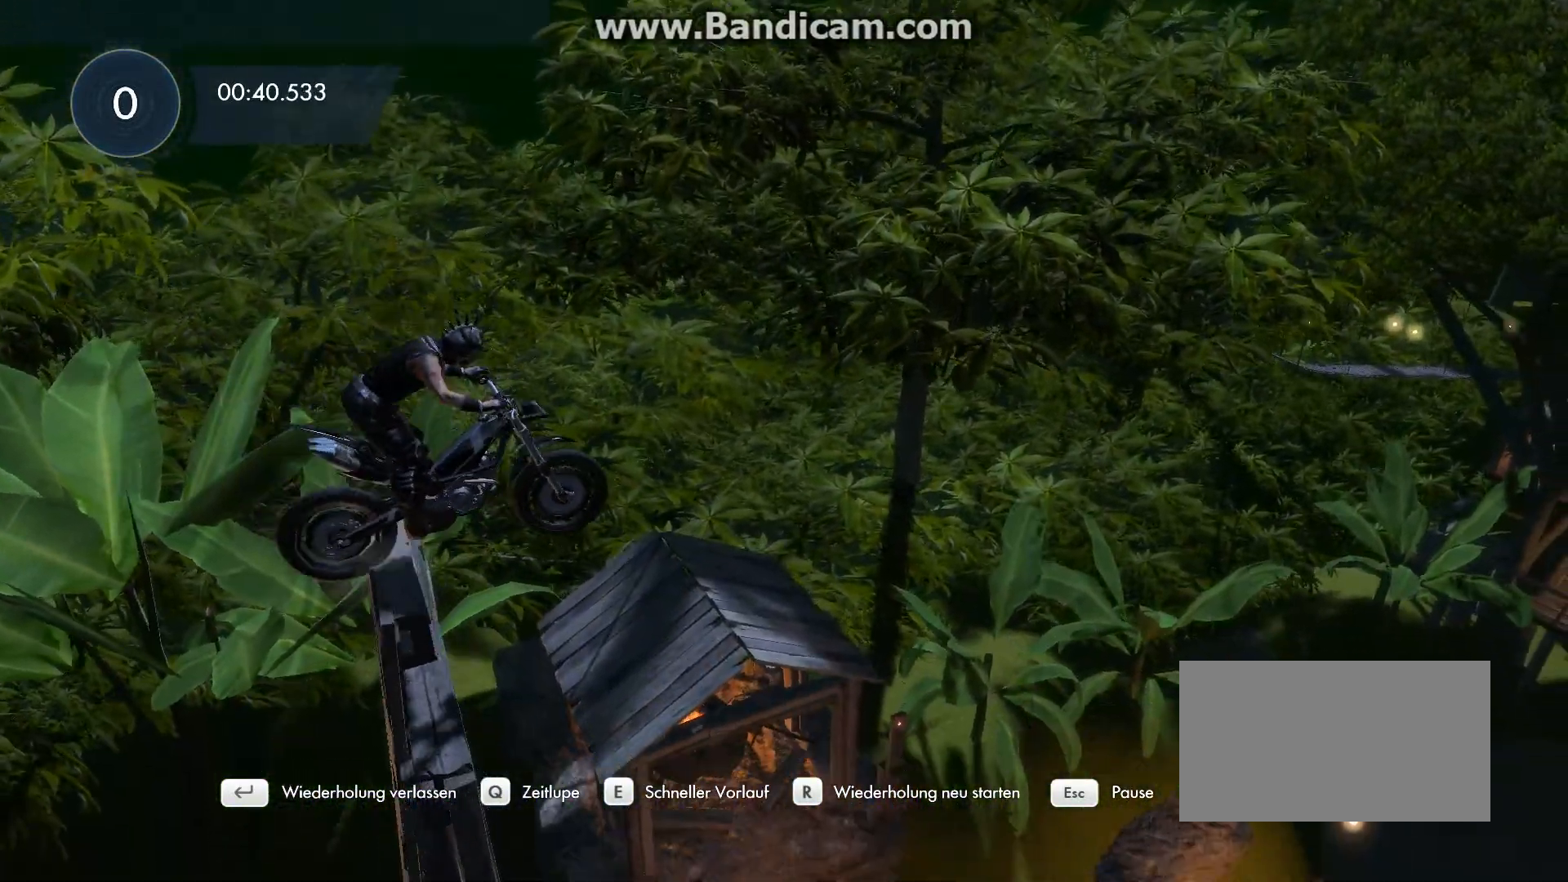
{"keys": [], "events": [[67, "right", "down"], [267, "left", "down"], [267, "right", "up"], [300, "up", "up"], [467, "left", "up"]]}
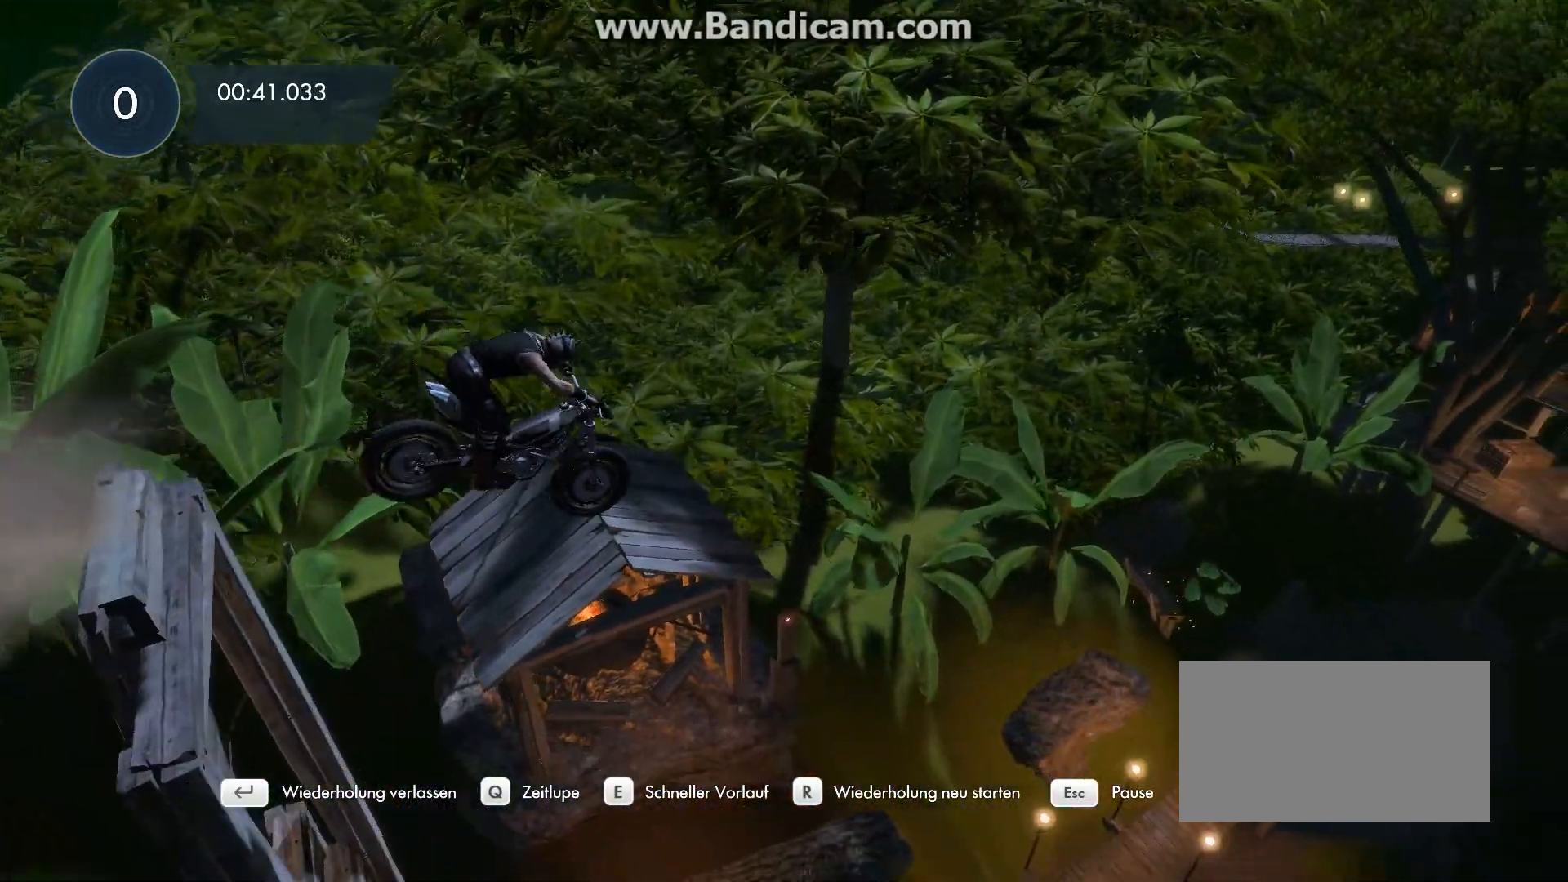
{"keys": [], "events": []}
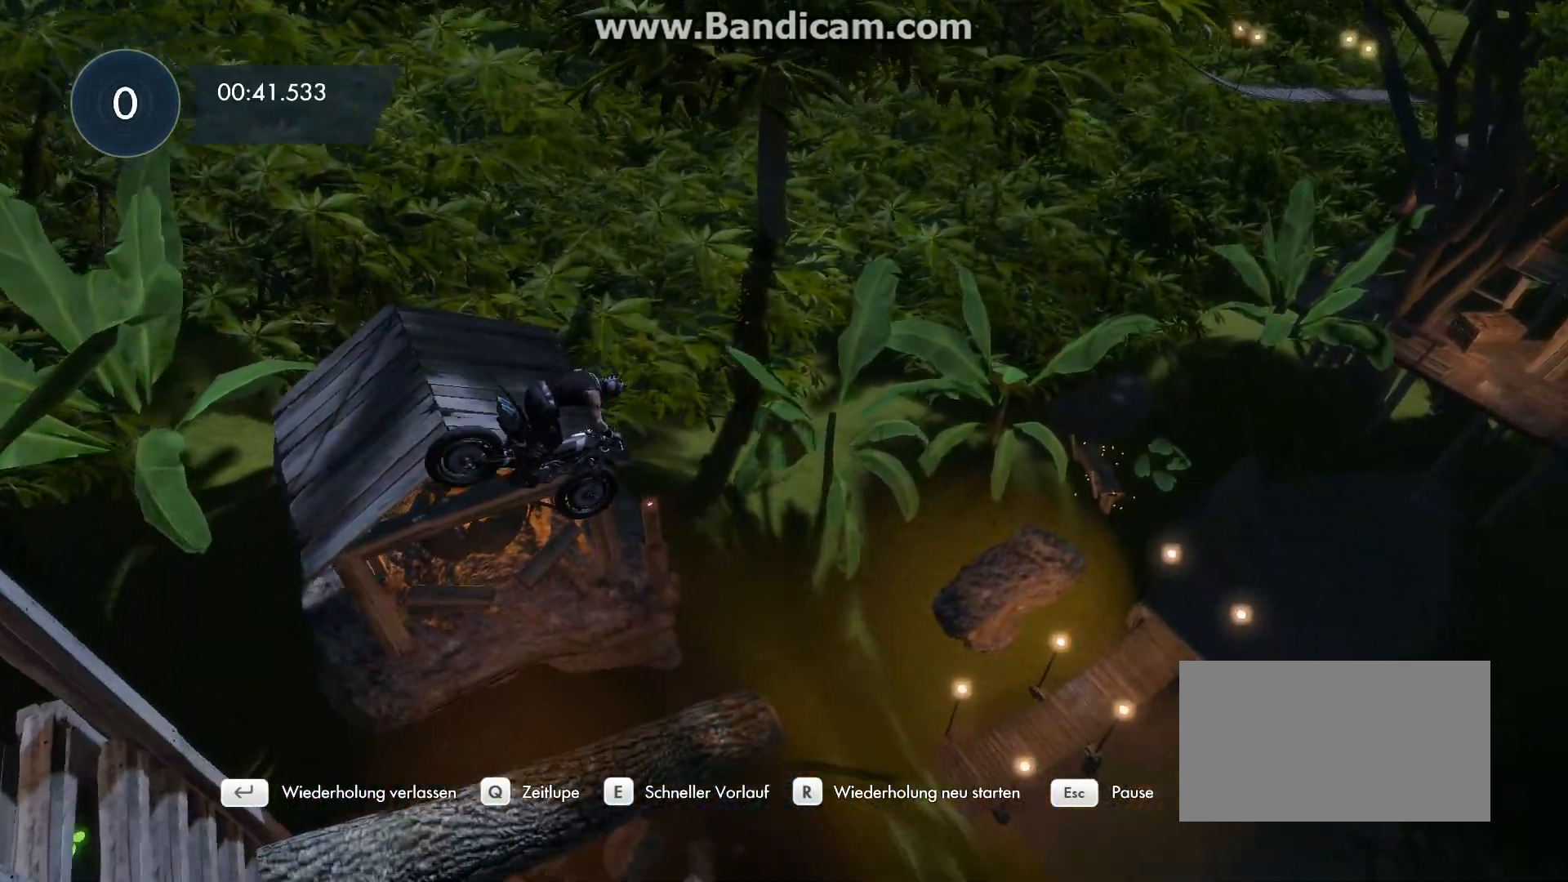
{"keys": ["left"], "events": [[167, "right", "down"], [367, "left", "down"], [367, "right", "up"]]}
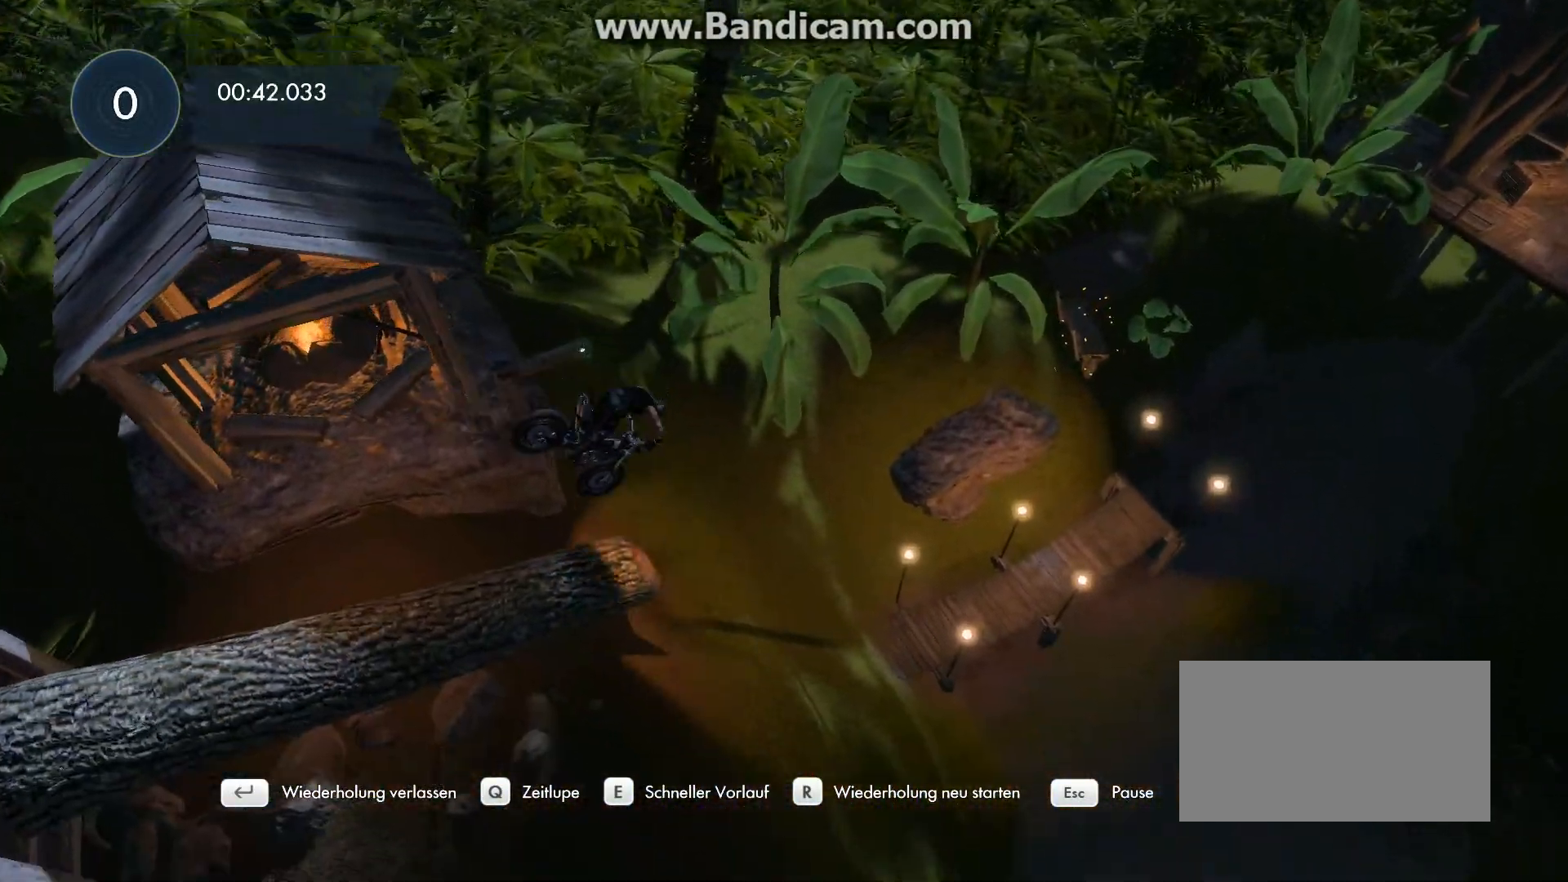
{"keys": [], "events": [[100, "left", "up"], [300, "left", "down"], [400, "down", "down"], [400, "left", "up"], [433, "down", "up"]]}
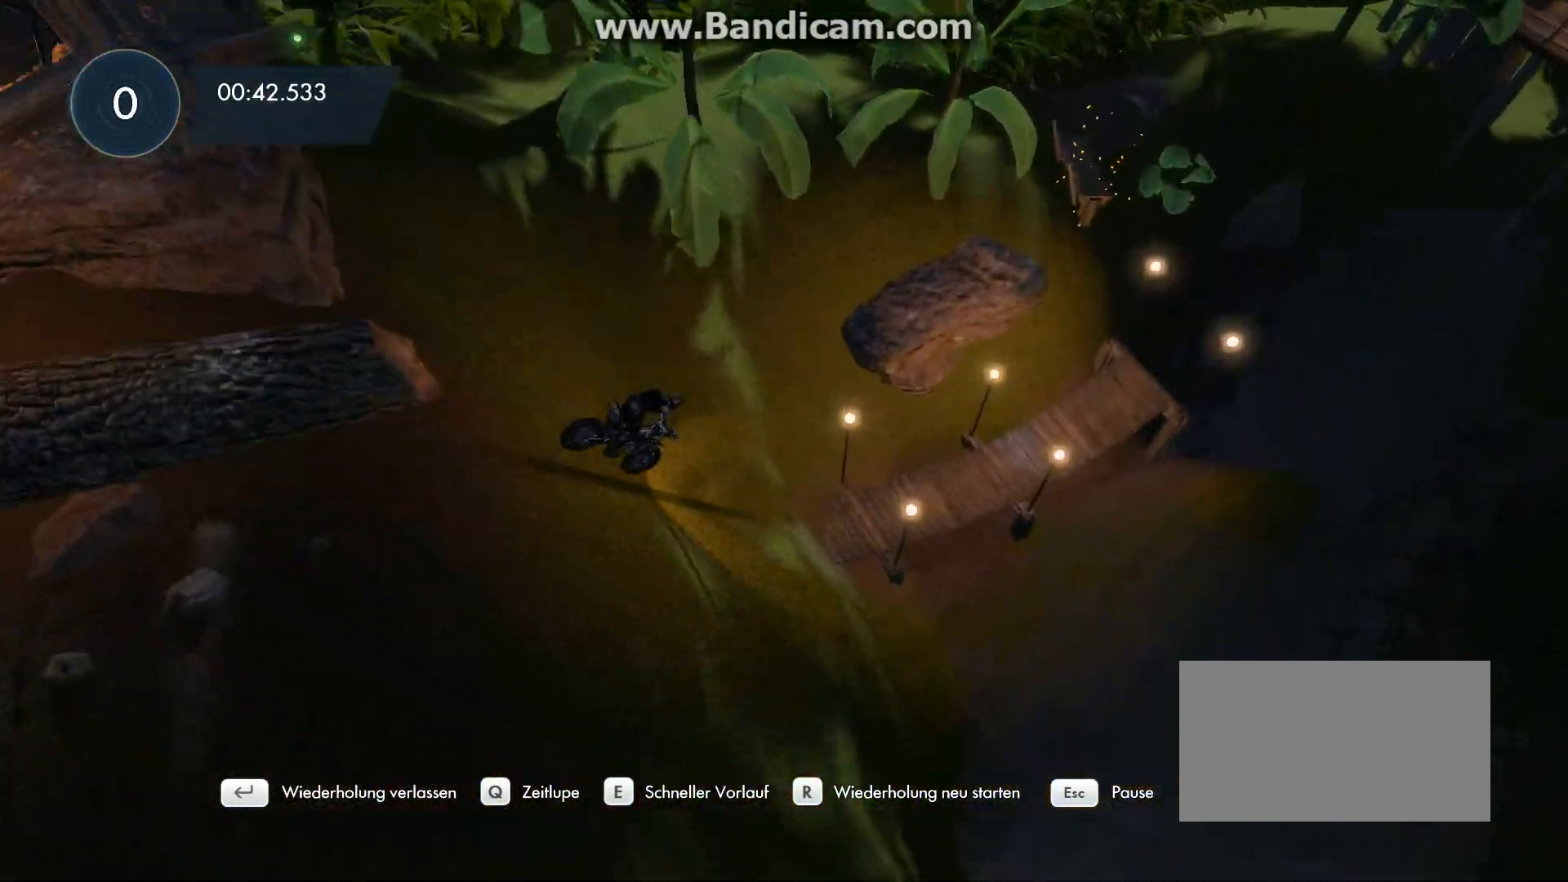
{"keys": [], "events": [[67, "down", "down"], [100, "down", "up"], [233, "left", "down"], [367, "left", "up"]]}
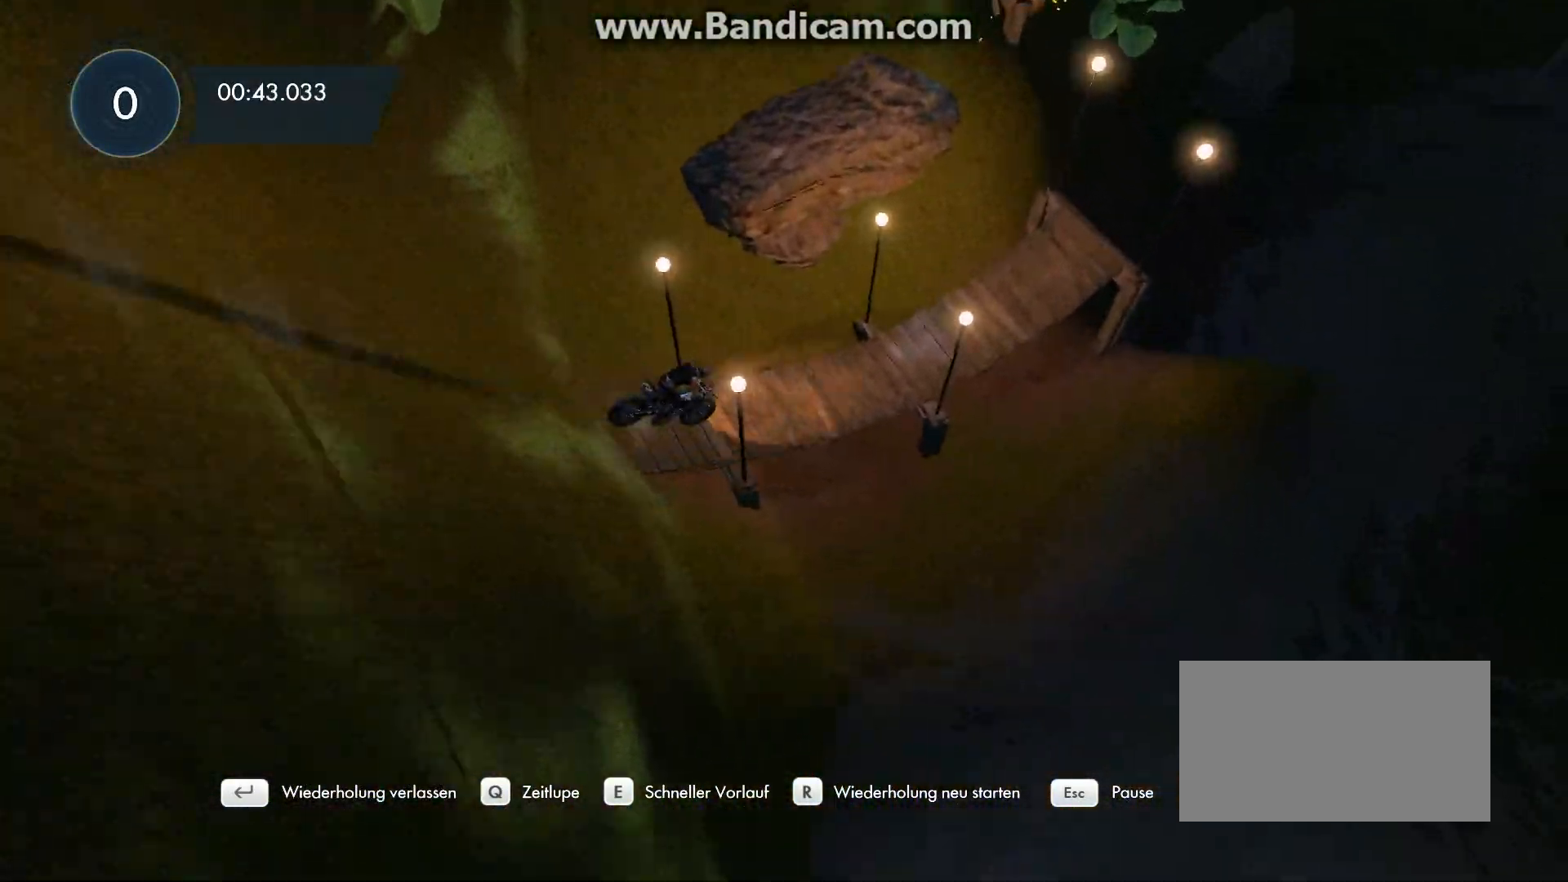
{"keys": ["left"], "events": [[33, "left", "down"], [167, "up", "down"], [433, "up", "up"]]}
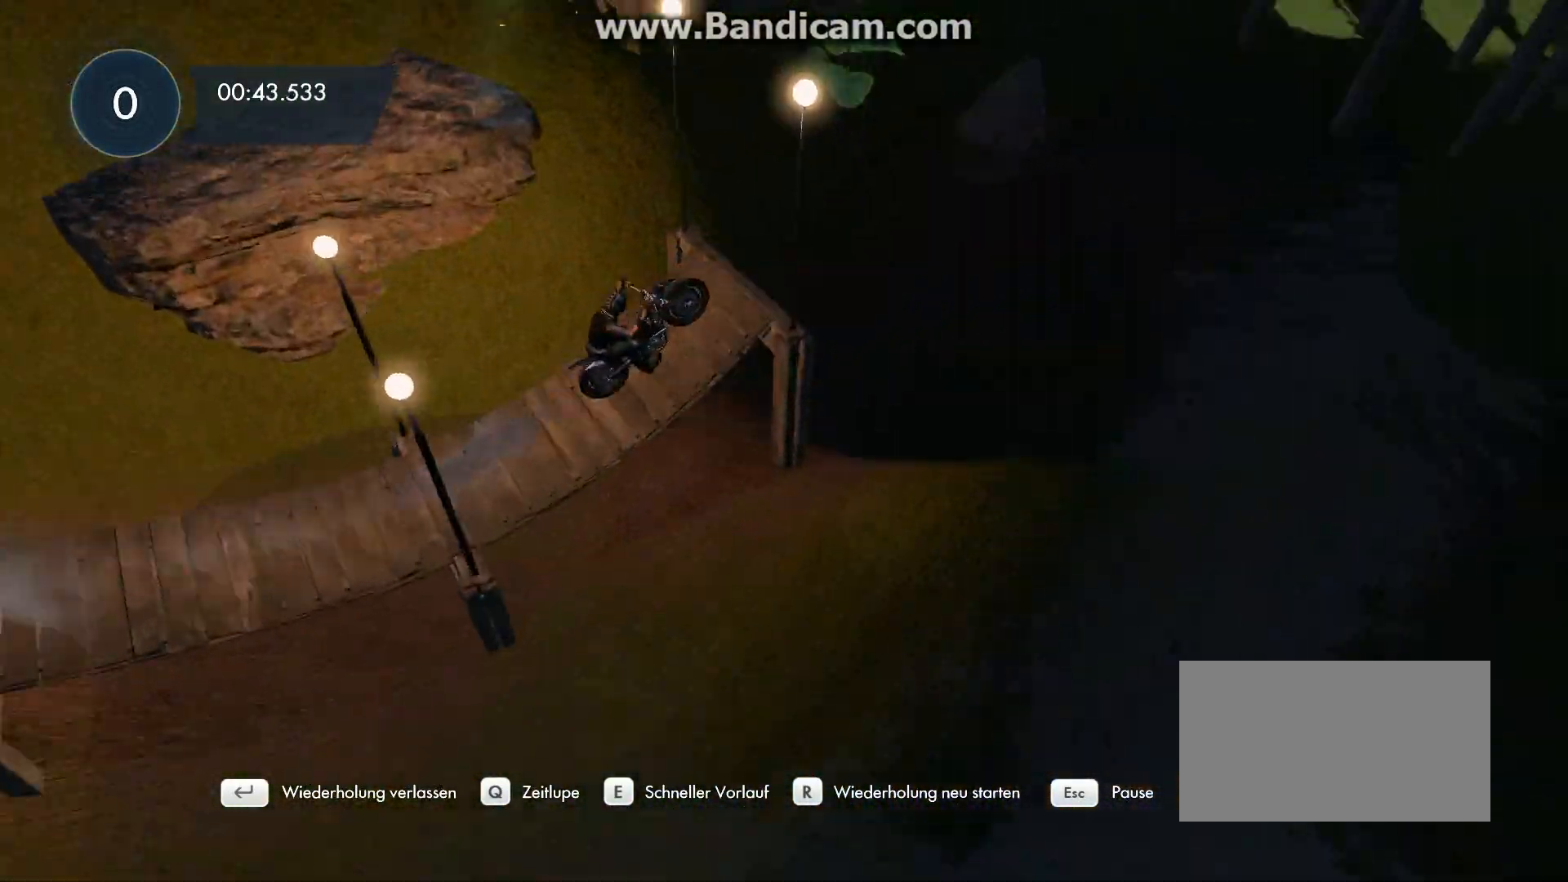
{"keys": [], "events": [[33, "left", "up"]]}
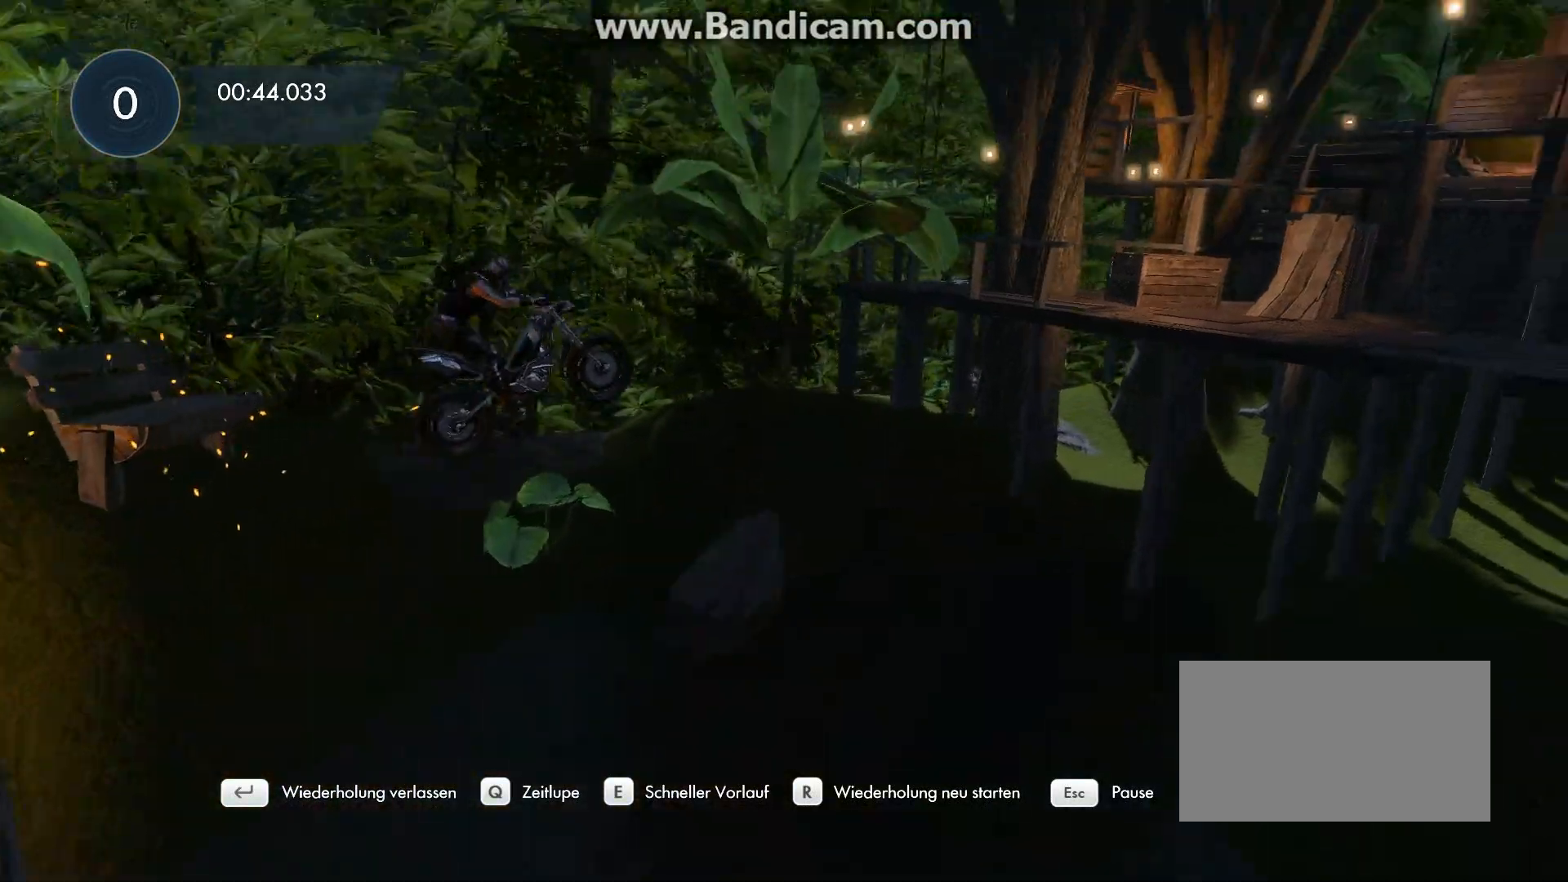
{"keys": ["left"], "events": [[400, "left", "down"]]}
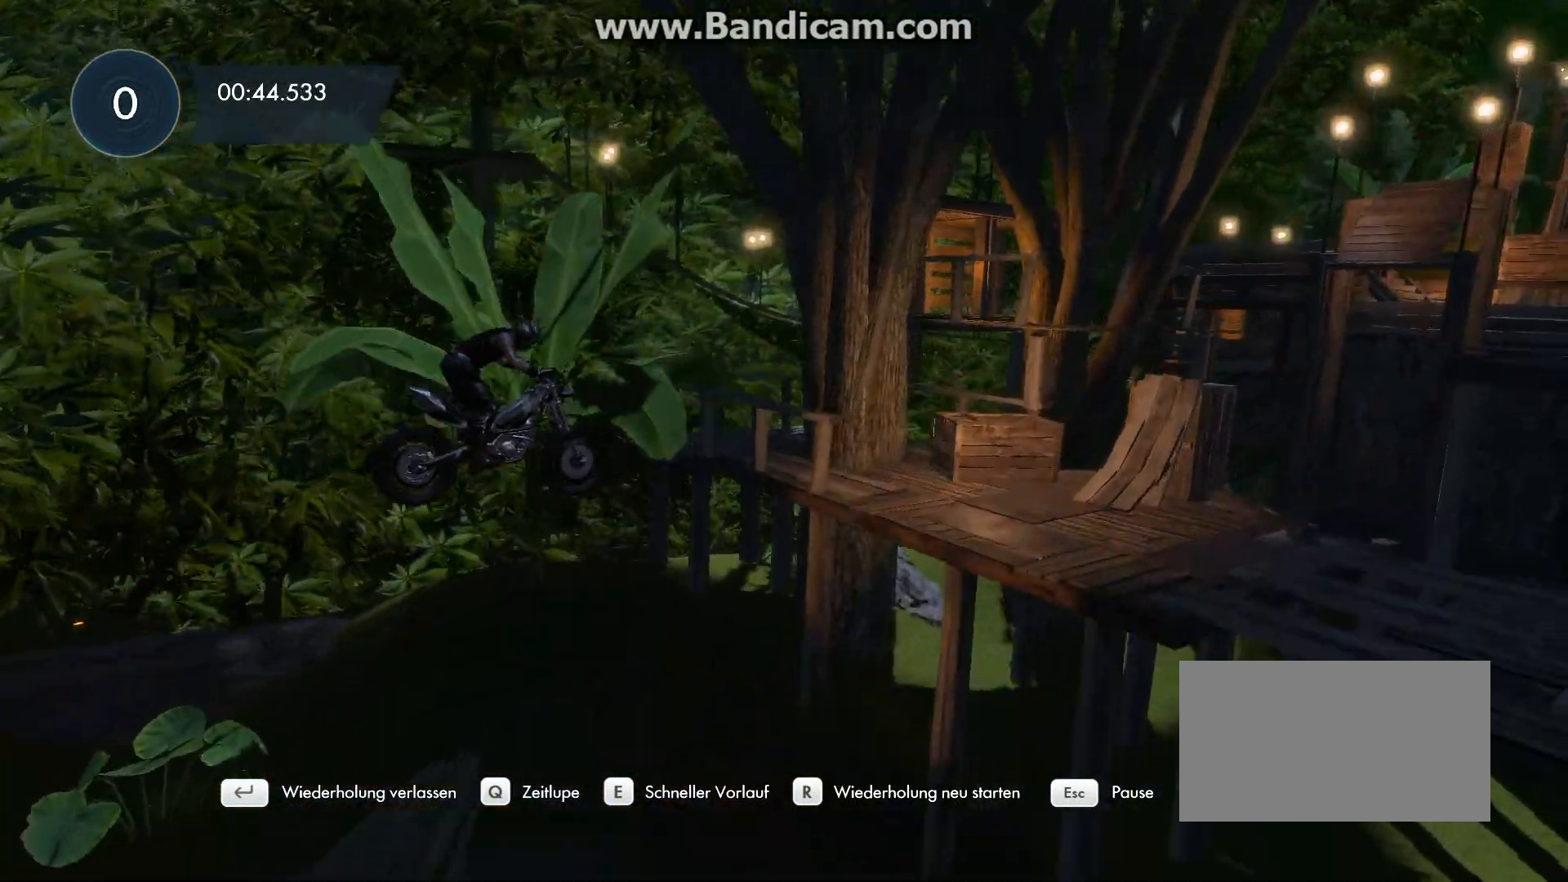
{"keys": ["left", "up"], "events": [[67, "up", "down"], [133, "left", "up"], [433, "left", "down"]]}
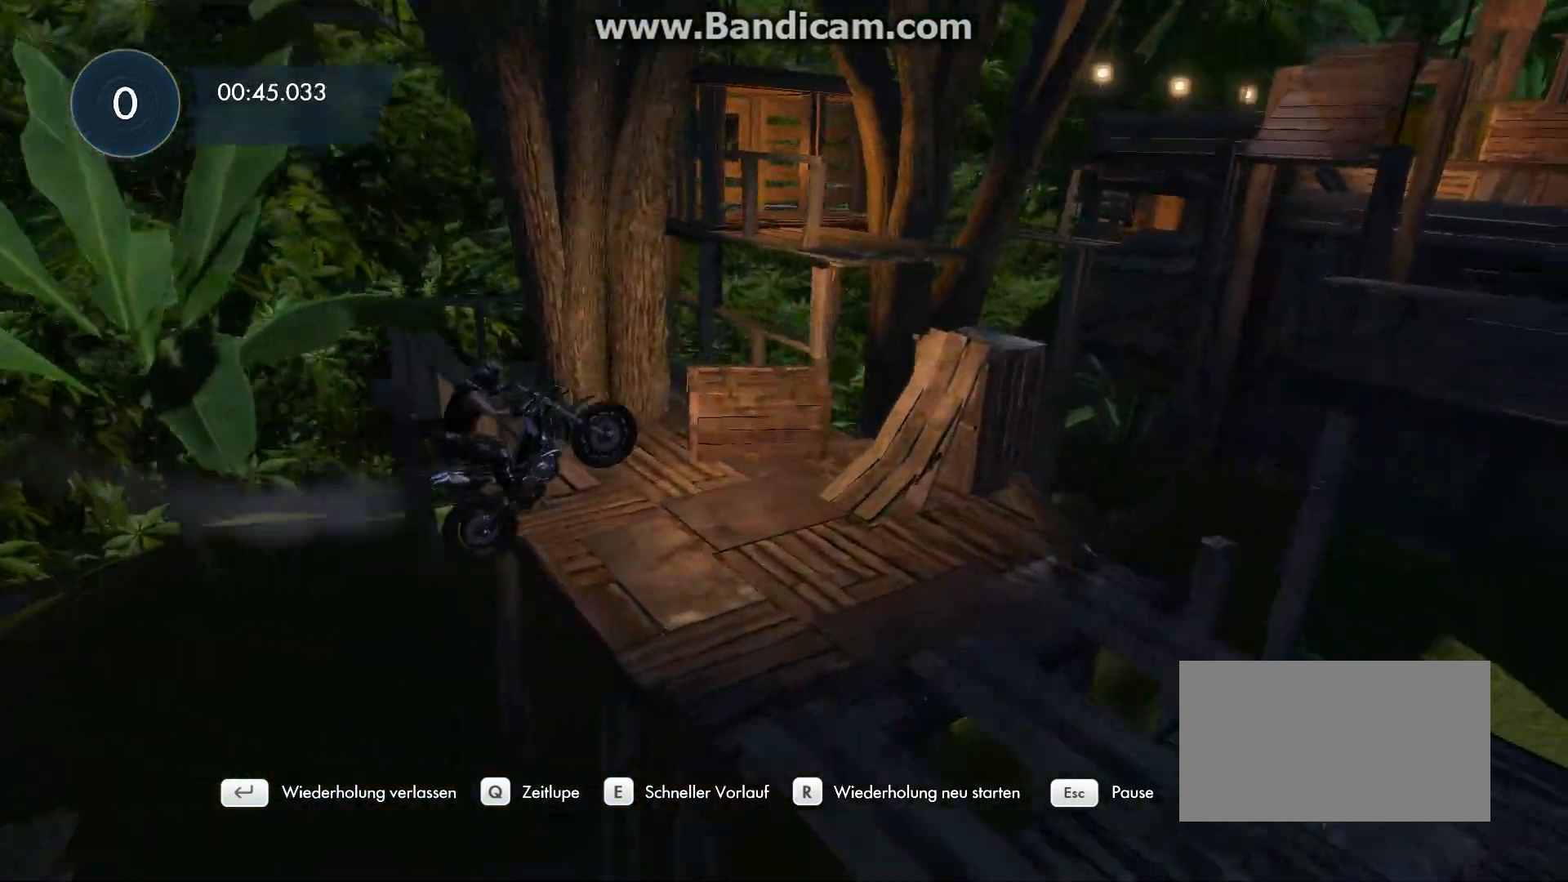
{"keys": ["right", "up"], "events": [[67, "left", "up"], [233, "right", "down"]]}
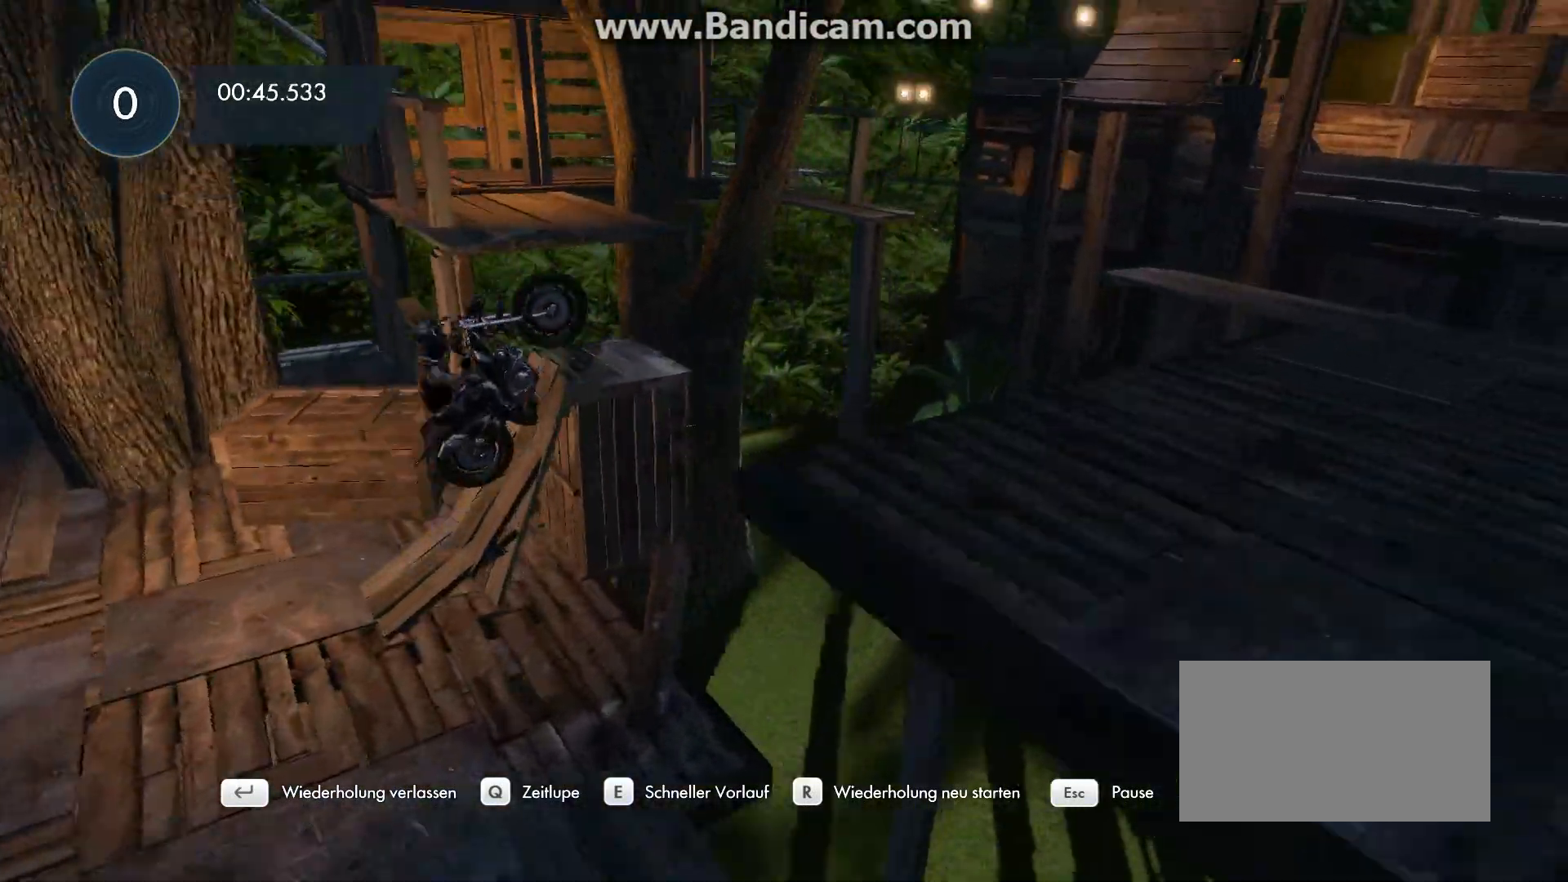
{"keys": ["right"], "events": [[267, "up", "up"]]}
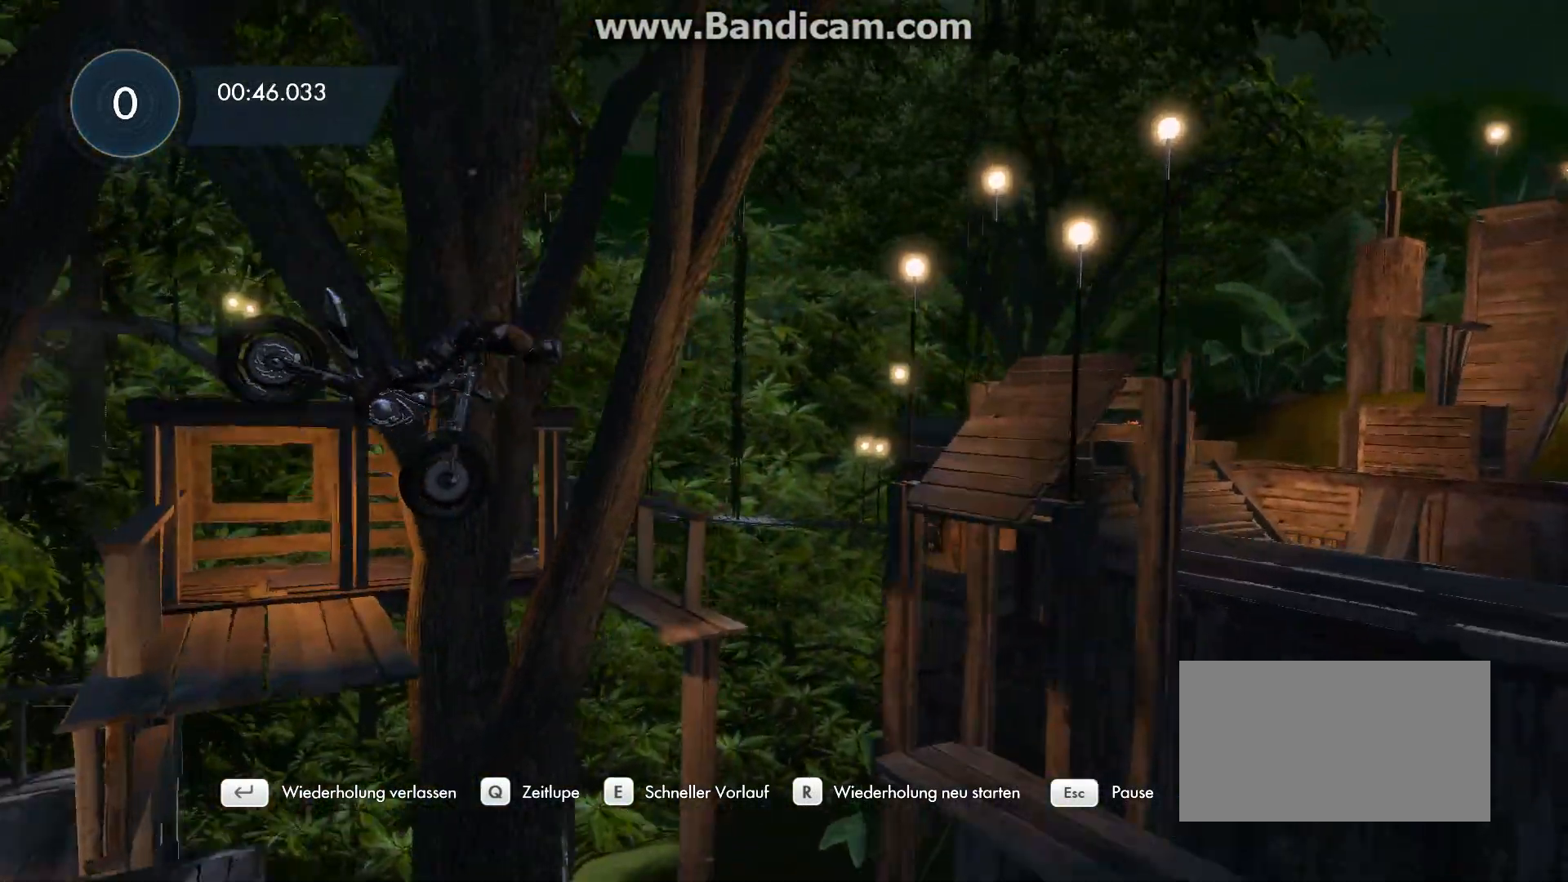
{"keys": ["left"], "events": [[167, "right", "up"], [200, "left", "down"], [333, "left", "up"], [467, "left", "down"]]}
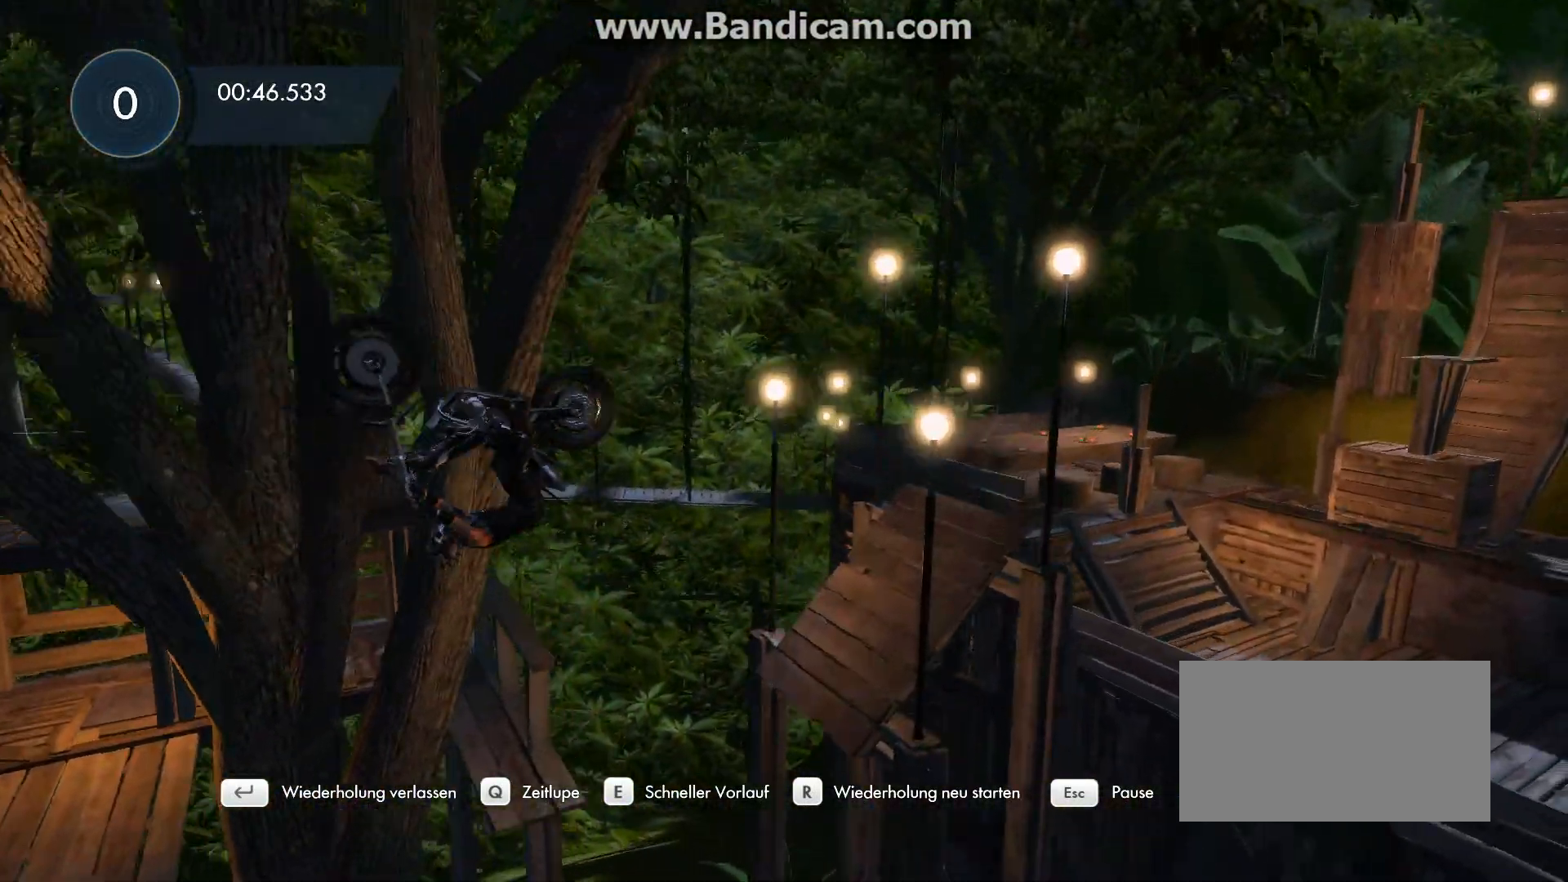
{"keys": ["right"], "events": [[500, "left", "up"], [500, "right", "down"]]}
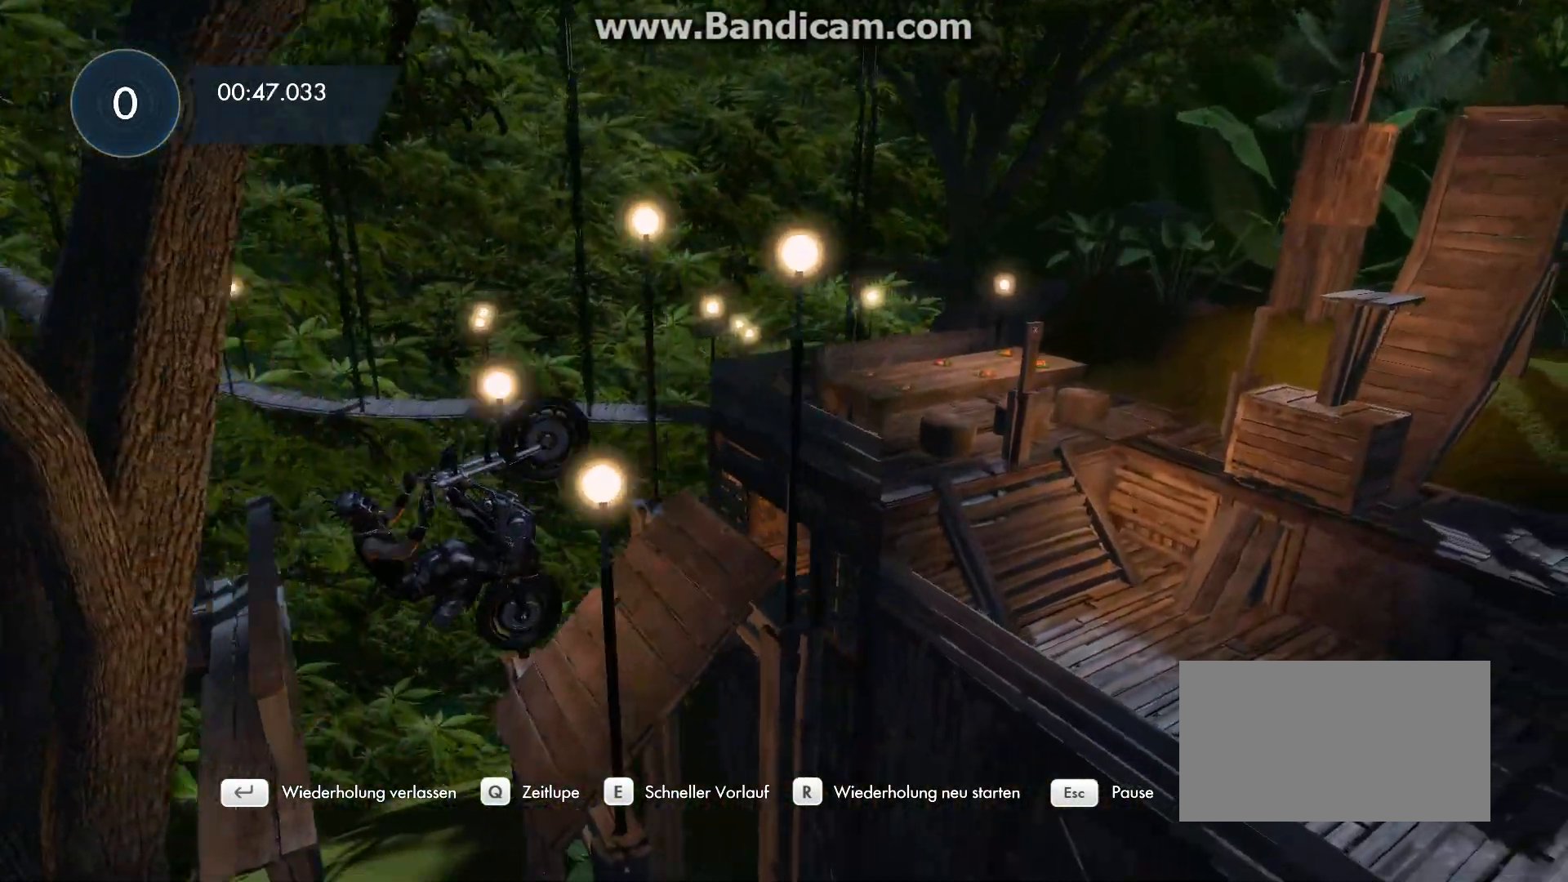
{"keys": ["right", "up"], "events": [[33, "up", "down"], [100, "right", "up"], [333, "right", "down"]]}
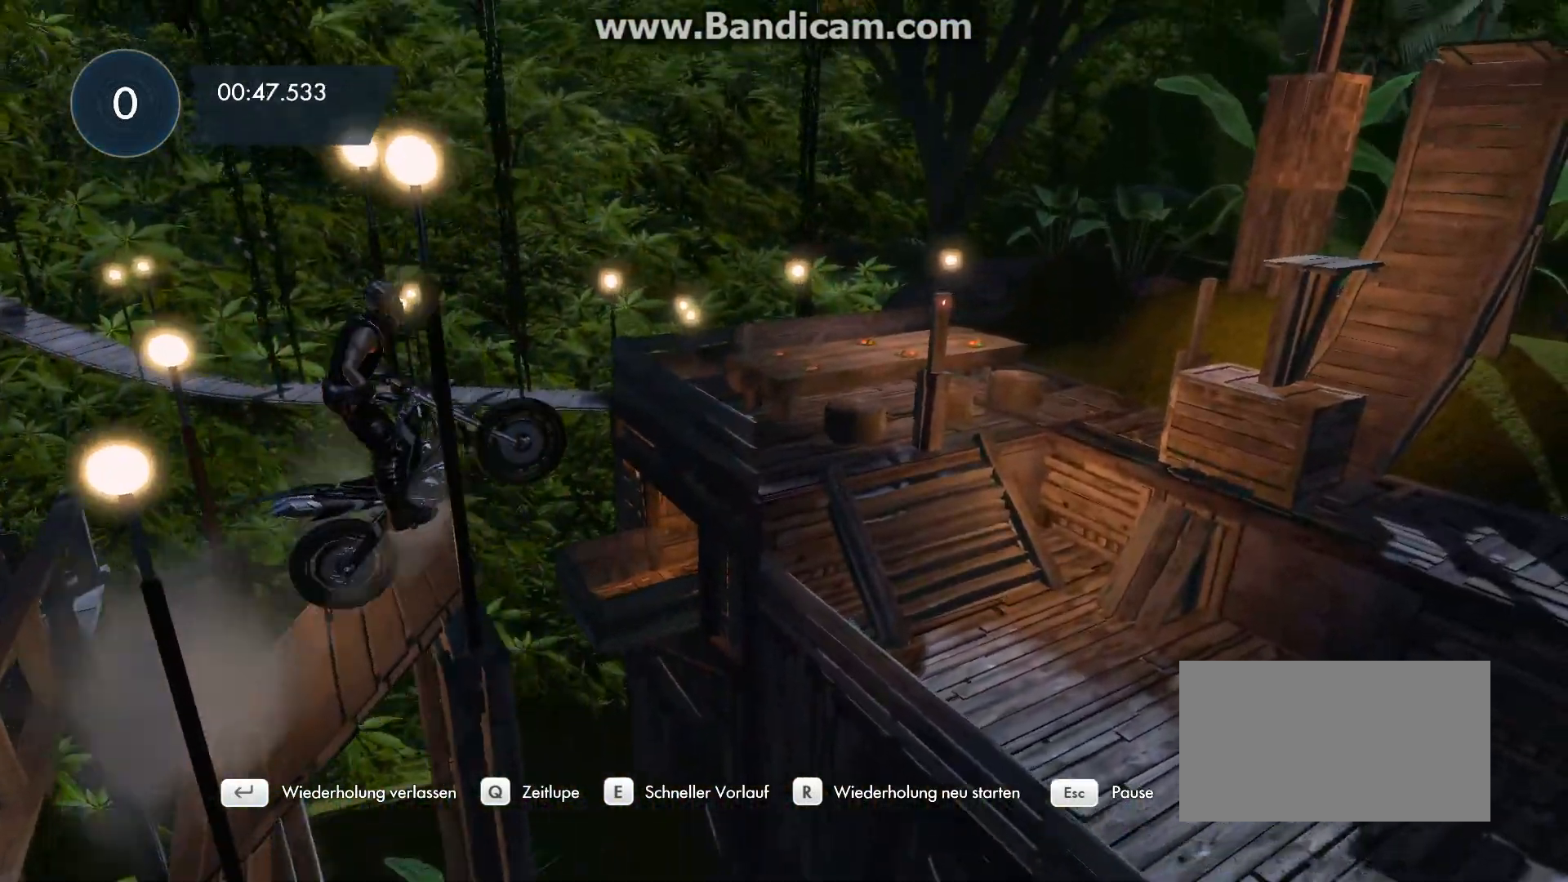
{"keys": ["left"], "events": [[100, "up", "up"], [333, "left", "down"], [333, "right", "up"]]}
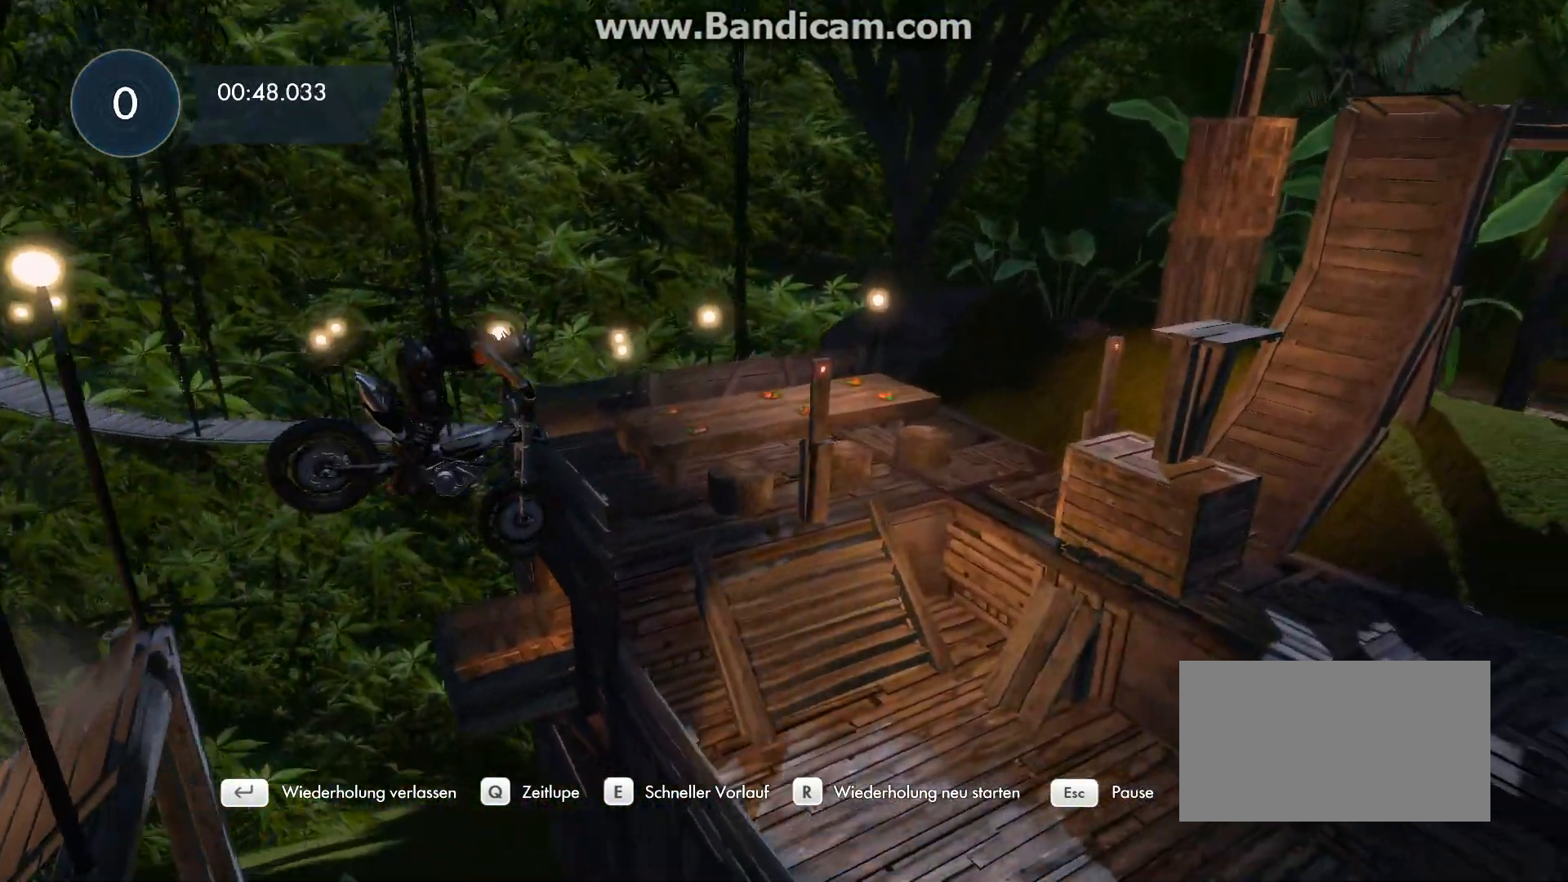
{"keys": [], "events": [[267, "left", "up"]]}
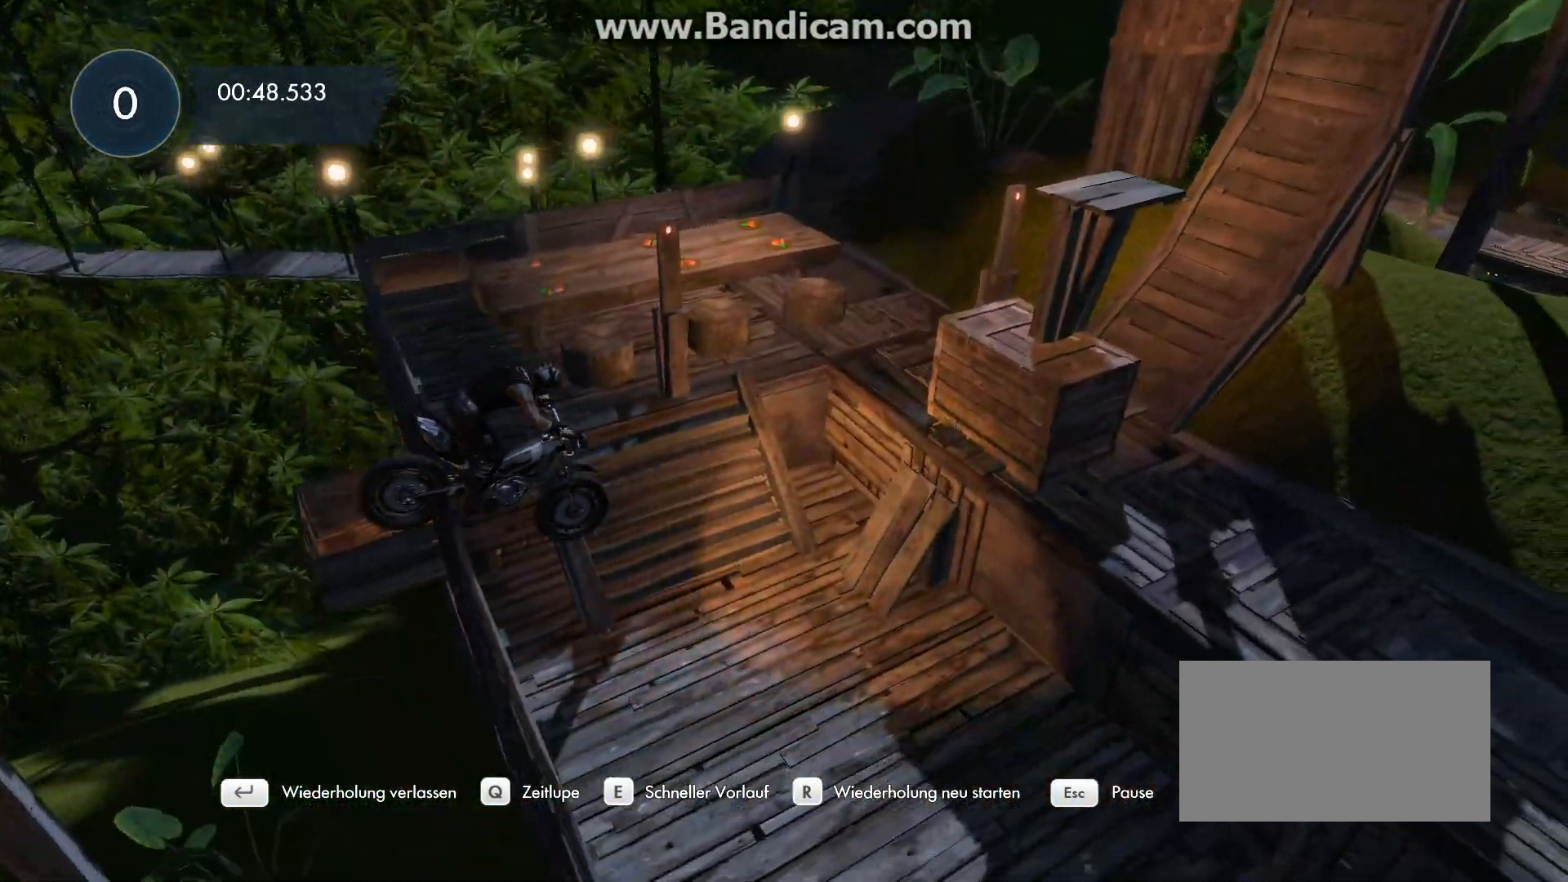
{"keys": ["down", "left"], "events": [[333, "down", "down"], [367, "left", "down"]]}
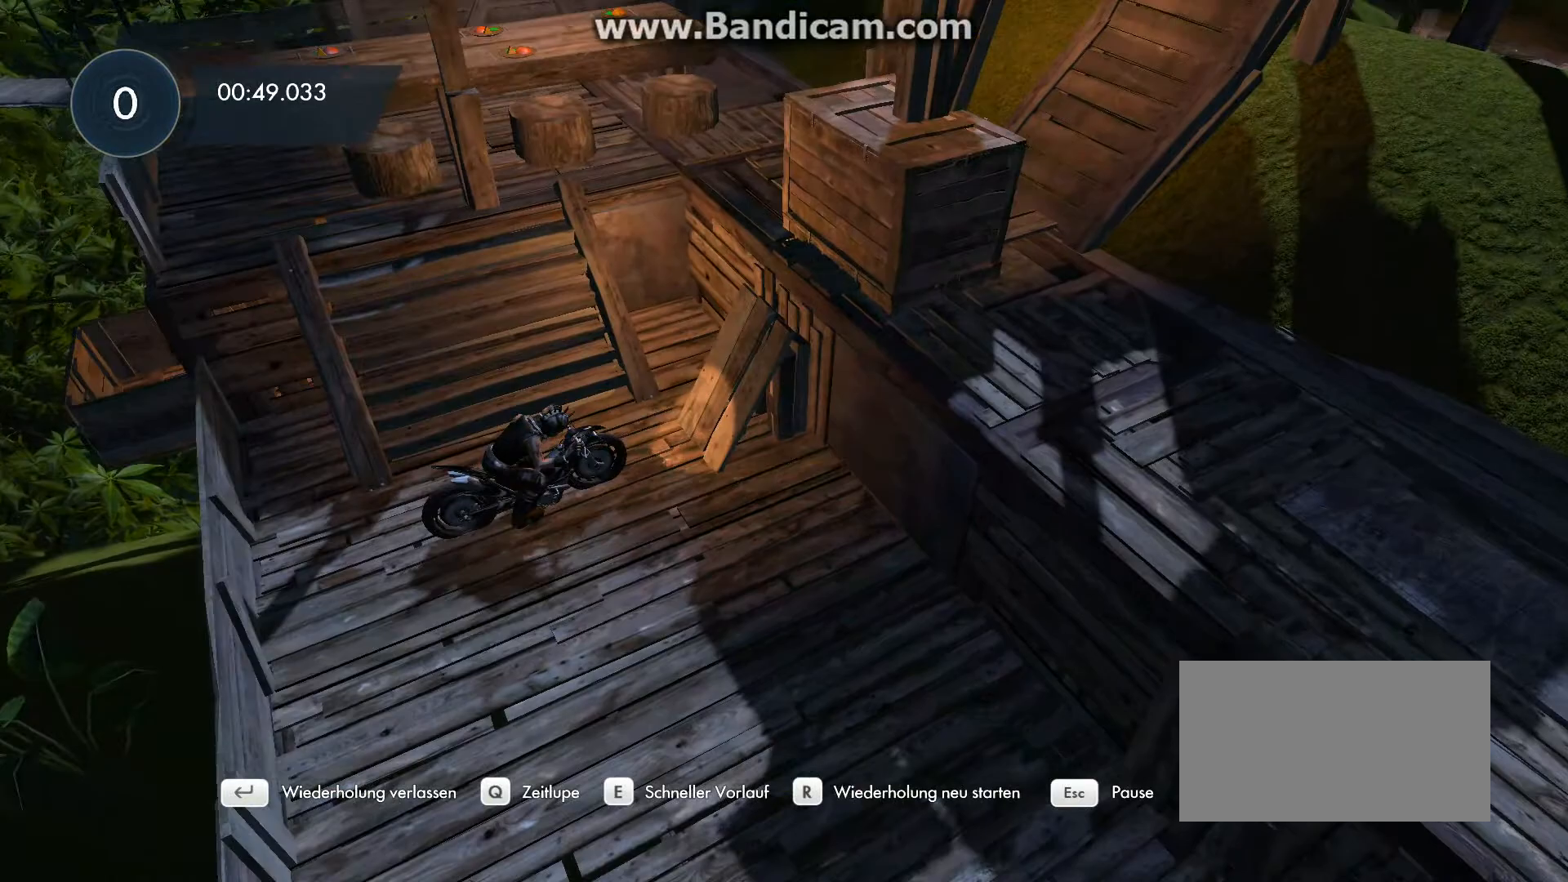
{"keys": [], "events": [[233, "down", "up"], [233, "left", "up"]]}
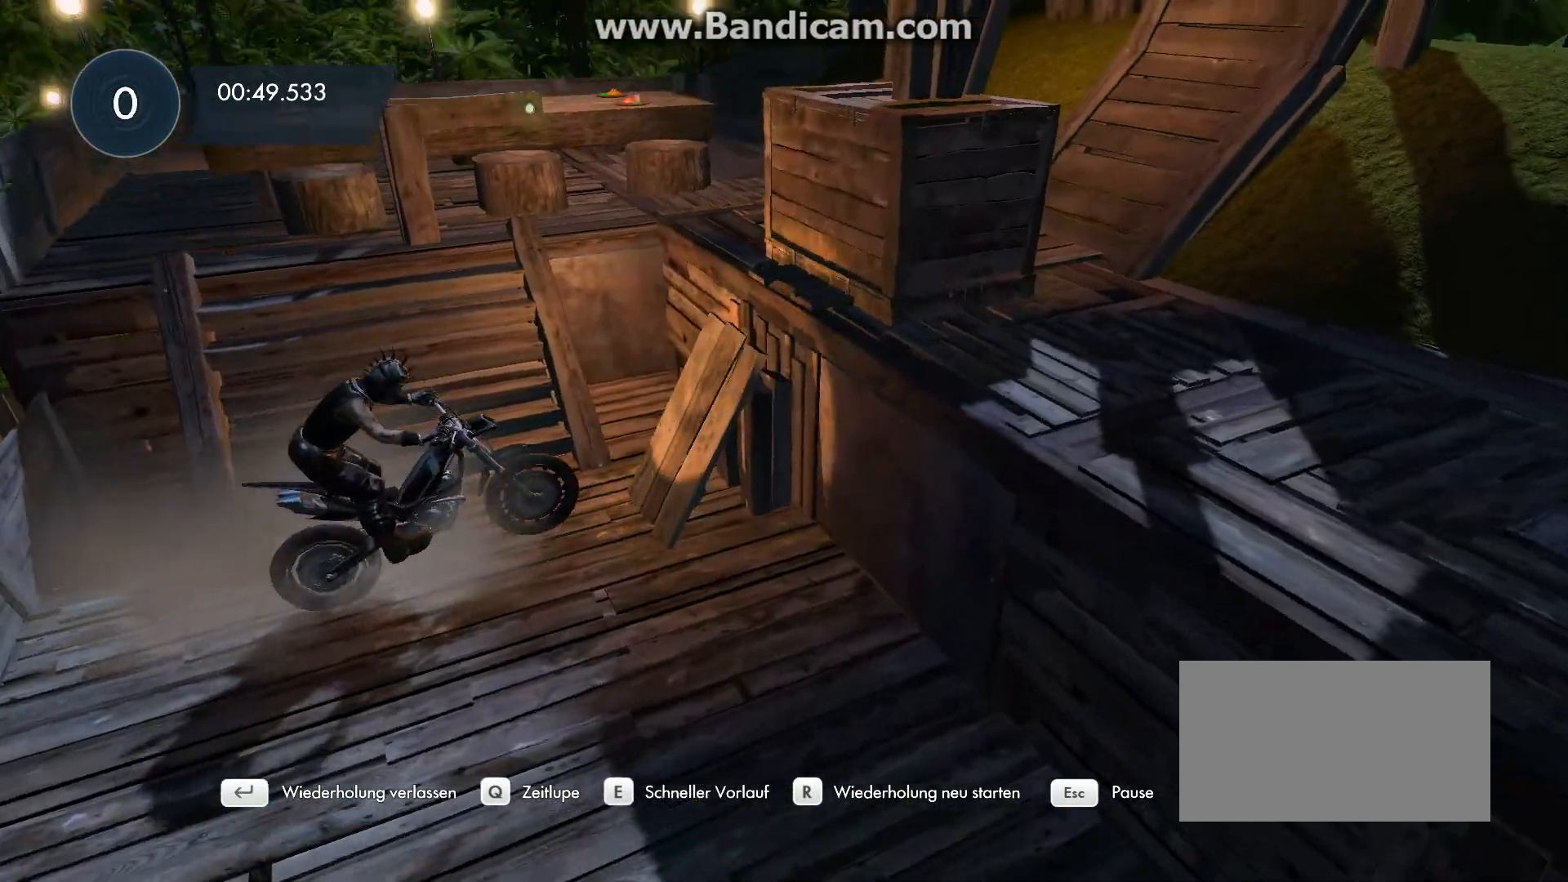
{"keys": ["left", "up"], "events": [[400, "up", "down"], [467, "left", "down"]]}
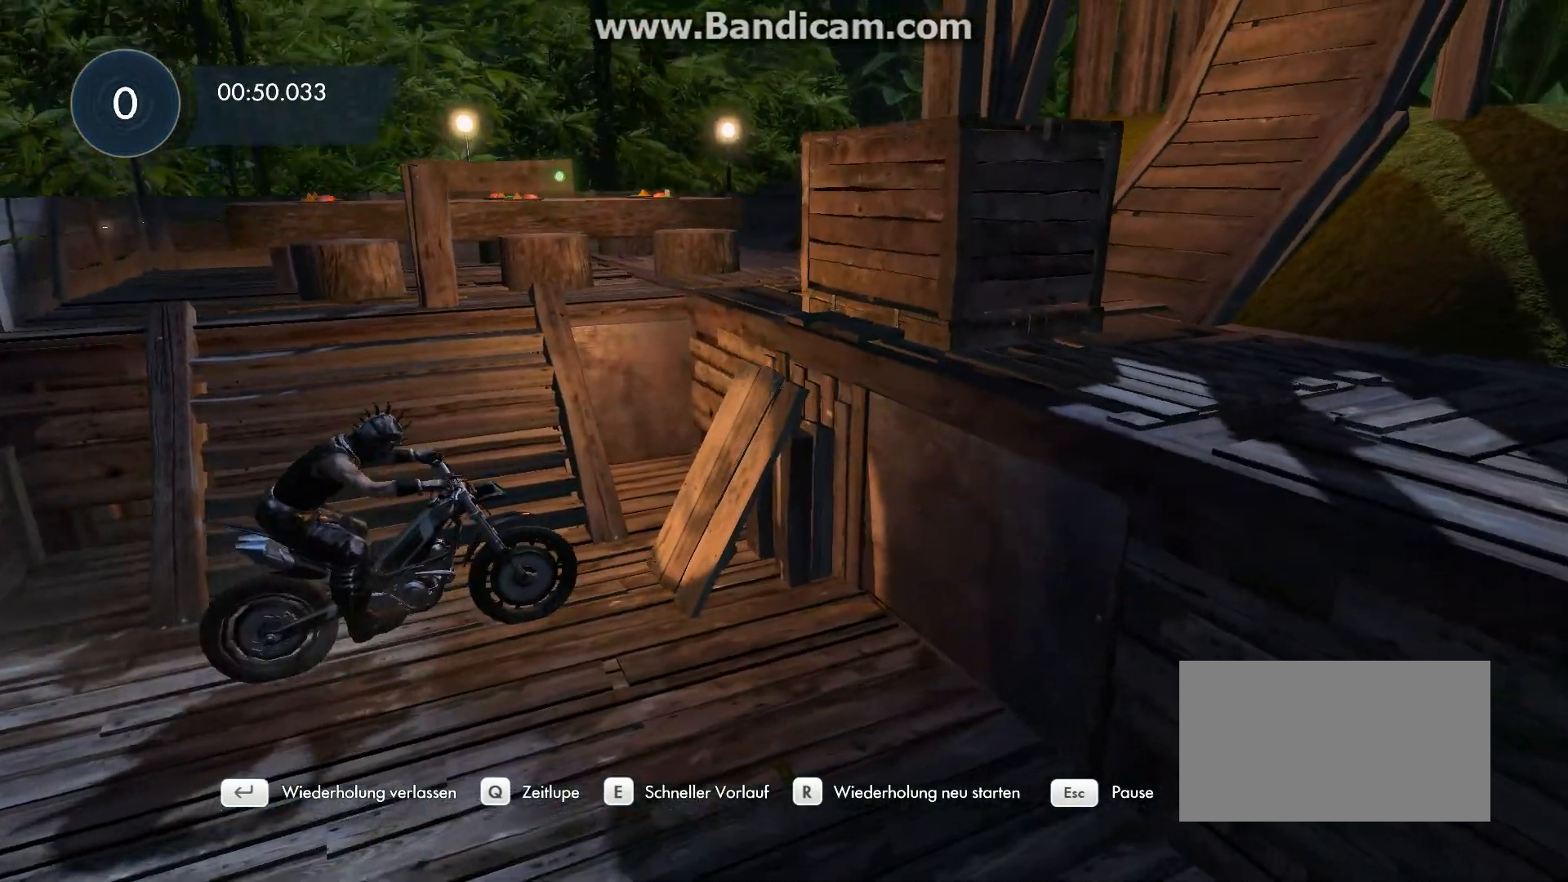
{"keys": ["up"], "events": [[267, "left", "up"], [267, "right", "down"], [333, "left", "down"], [333, "right", "up"], [467, "left", "up"]]}
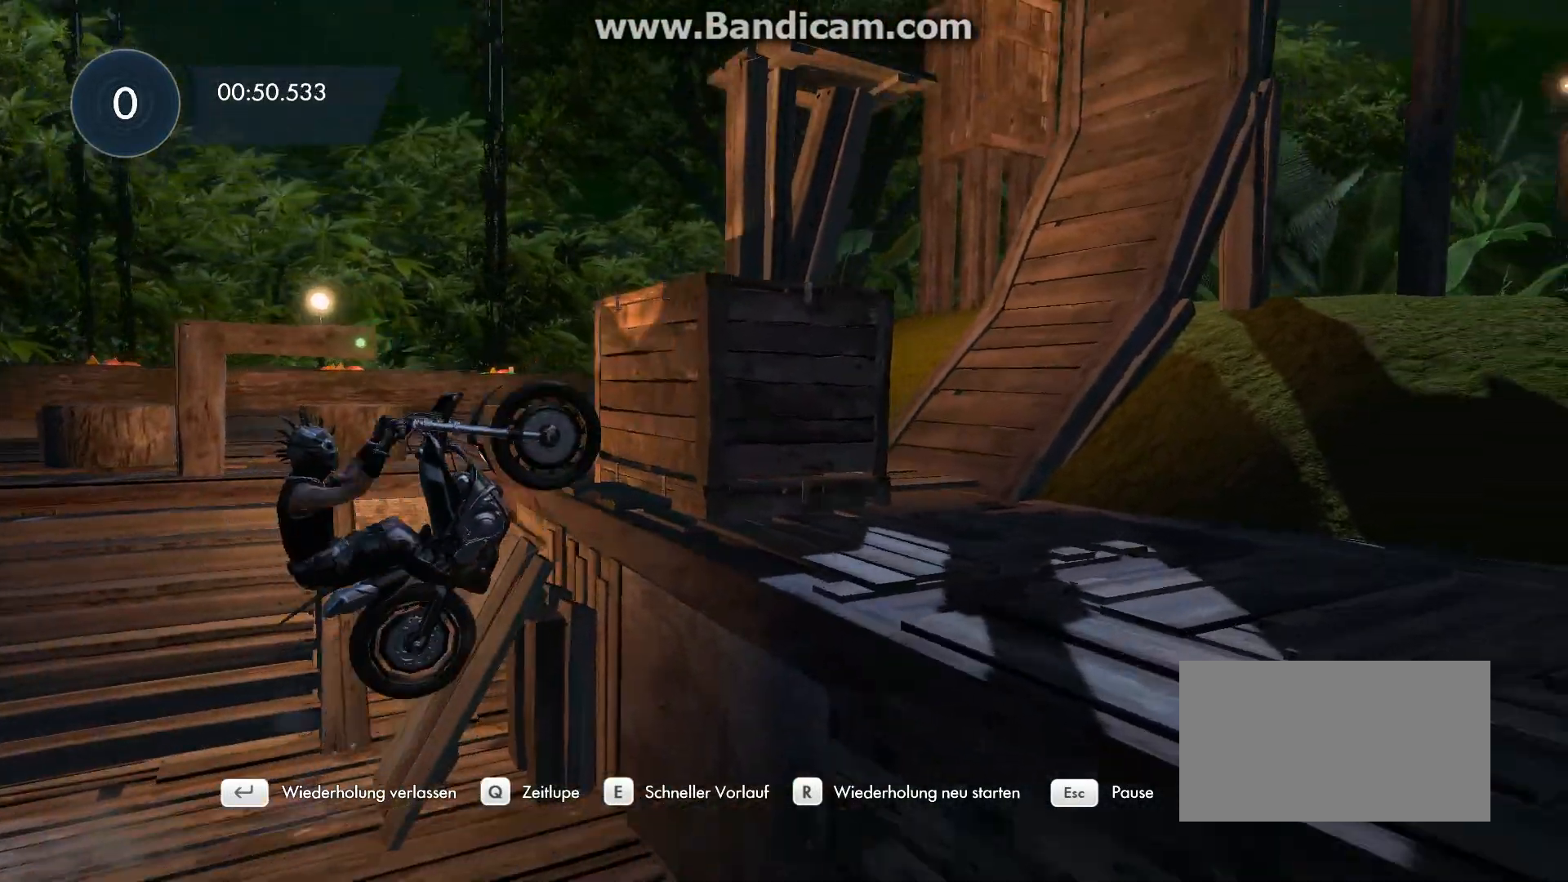
{"keys": ["right", "up"], "events": [[67, "right", "down"], [100, "right", "up"], [300, "right", "down"]]}
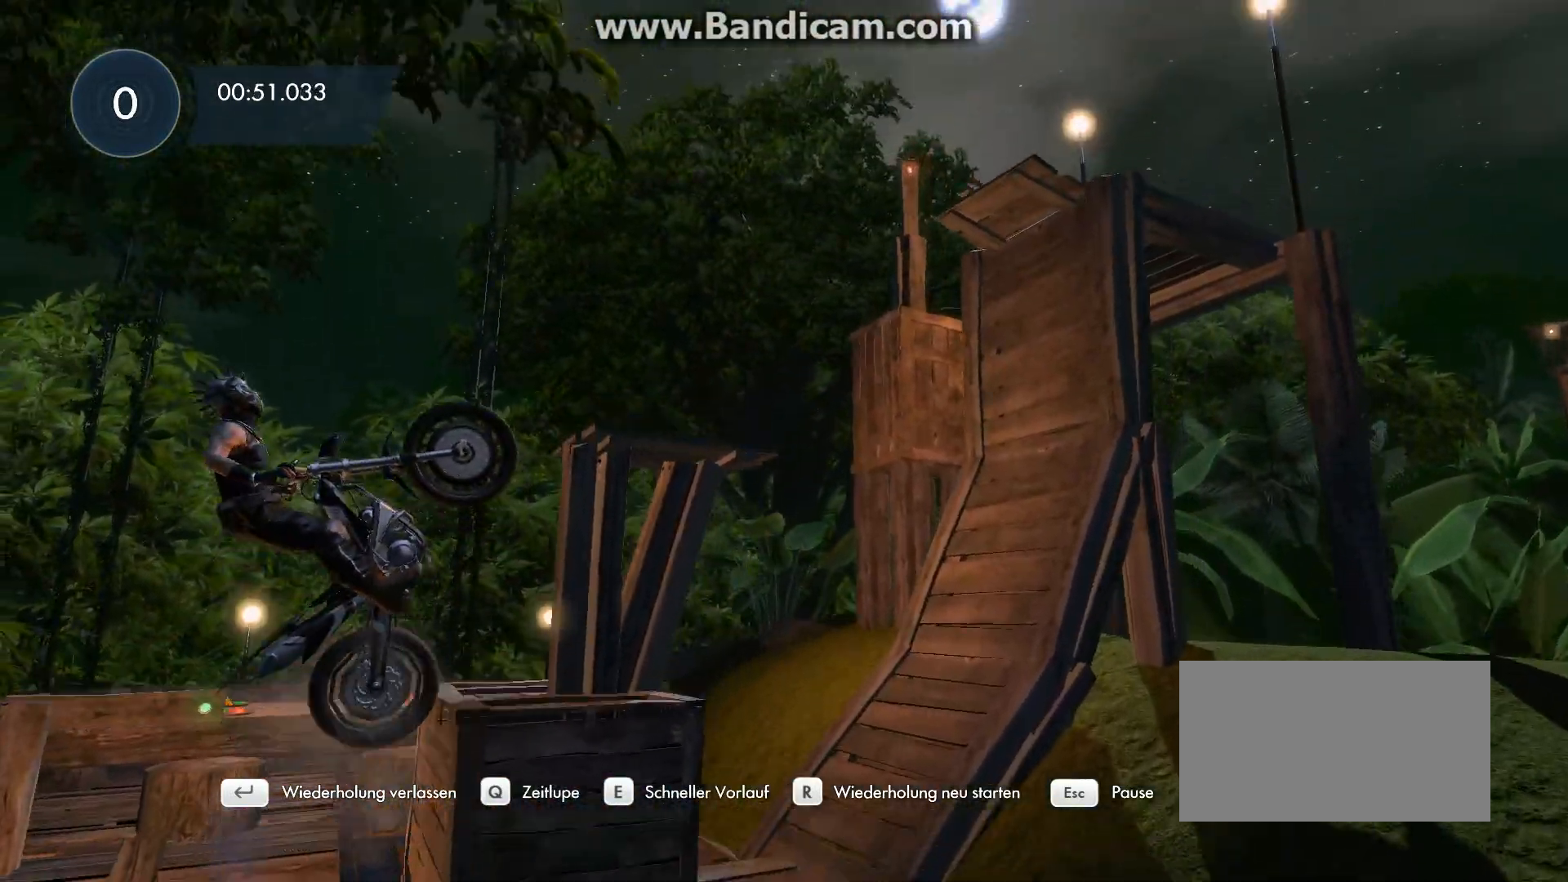
{"keys": ["down", "right"], "events": [[267, "up", "up"], [433, "down", "down"]]}